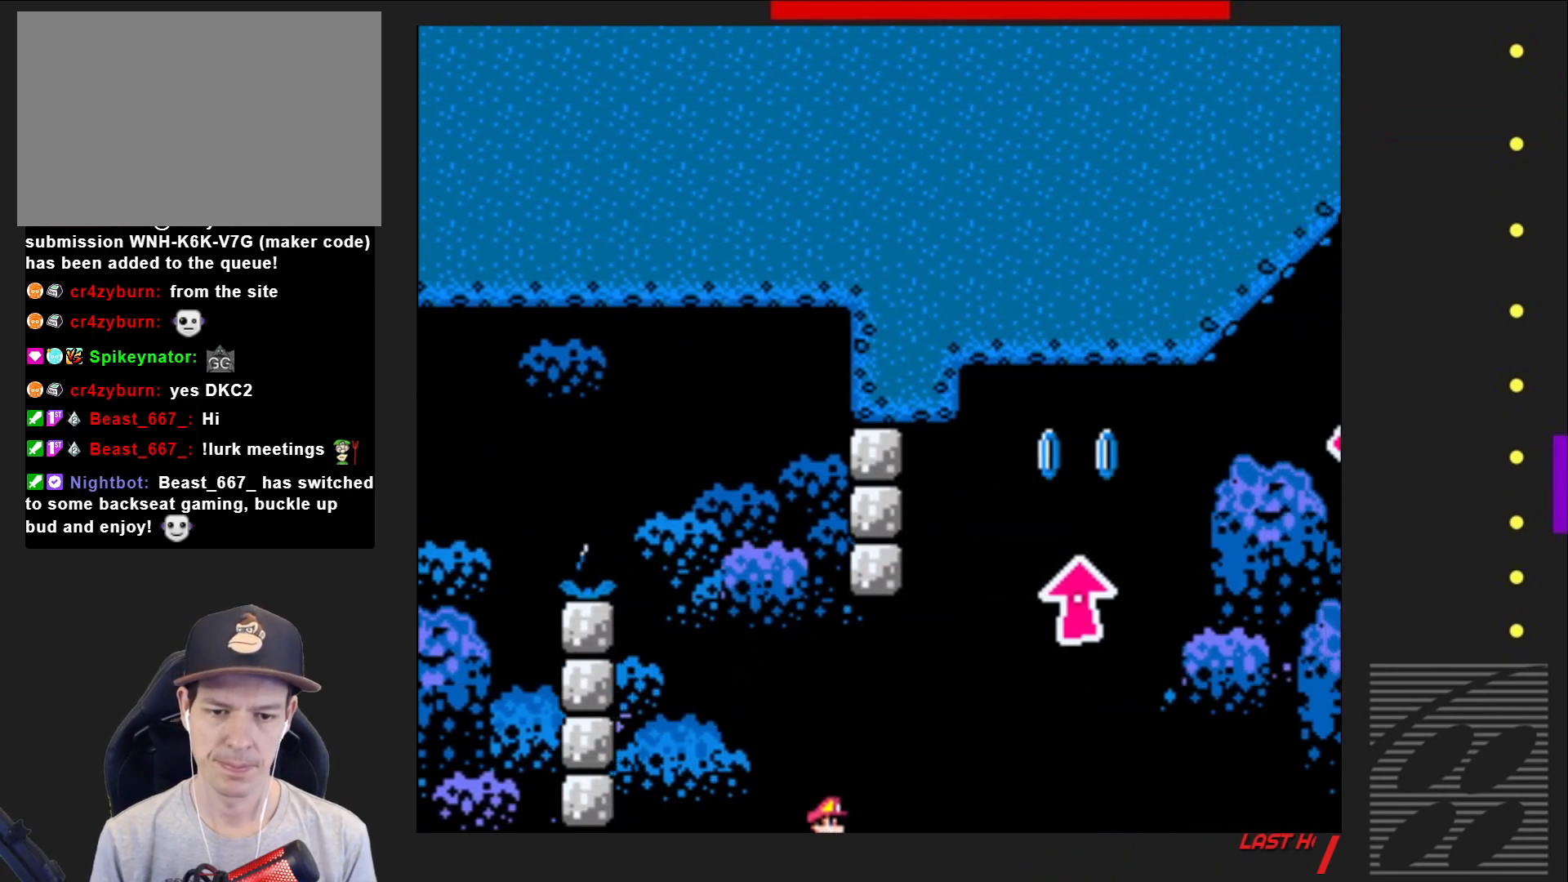
Gameplay with a controller (PlayStation layout); each line is a JSON object with the inputs held at the frame after it. "events" lists button and stick changes between this image and that frame as [ms after this image, input, new state], when the widget could be followed in between. Not read: L3 R3 left_stick right_stick.
{"buttons": ["CROSS", "SQUARE", "DPAD_UP"], "events": [[200, "DPAD_UP", "down"], [383, "DPAD_RIGHT", "up"]]}
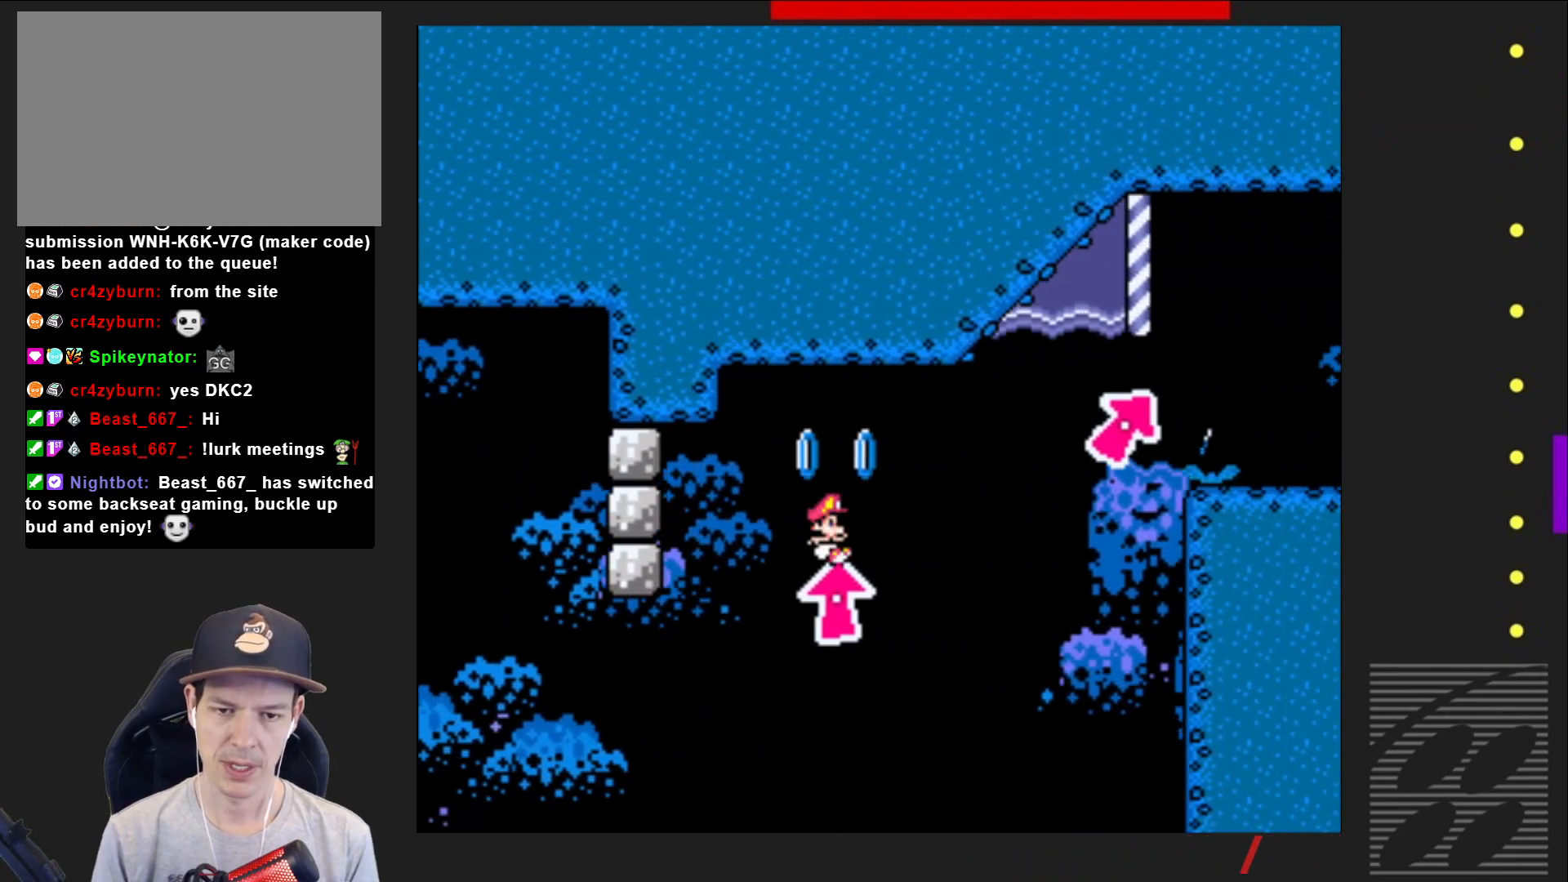
{"buttons": ["SQUARE", "DPAD_UP", "DPAD_RIGHT"], "events": [[83, "DPAD_RIGHT", "down"], [150, "CROSS", "up"], [250, "CROSS", "down"], [433, "CROSS", "up"]]}
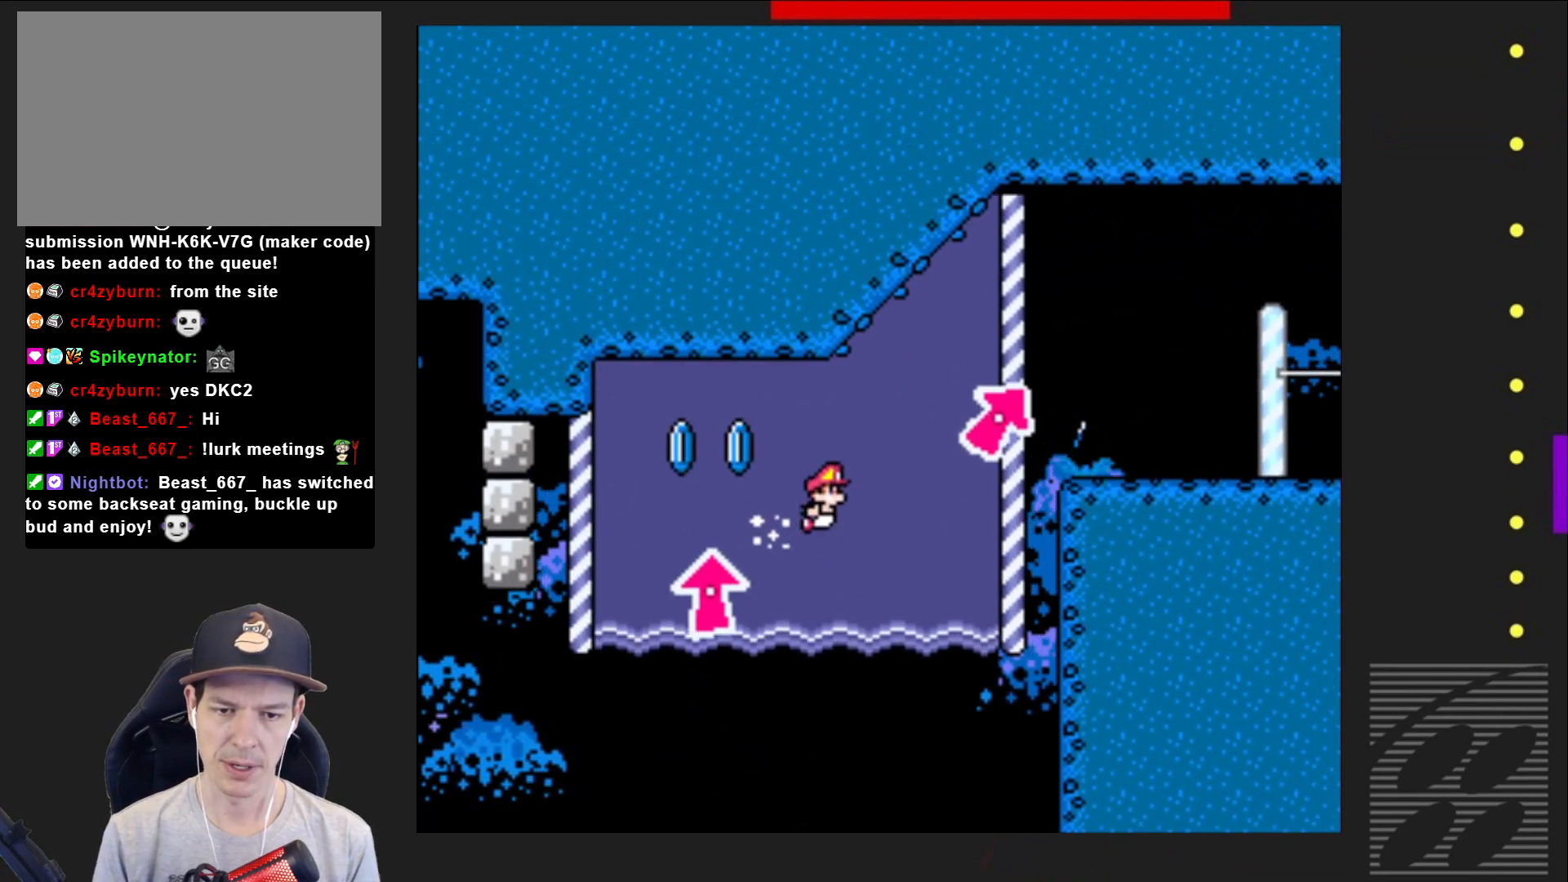
{"buttons": ["SQUARE", "DPAD_UP", "DPAD_RIGHT"], "events": [[217, "CROSS", "down"], [350, "CROSS", "up"]]}
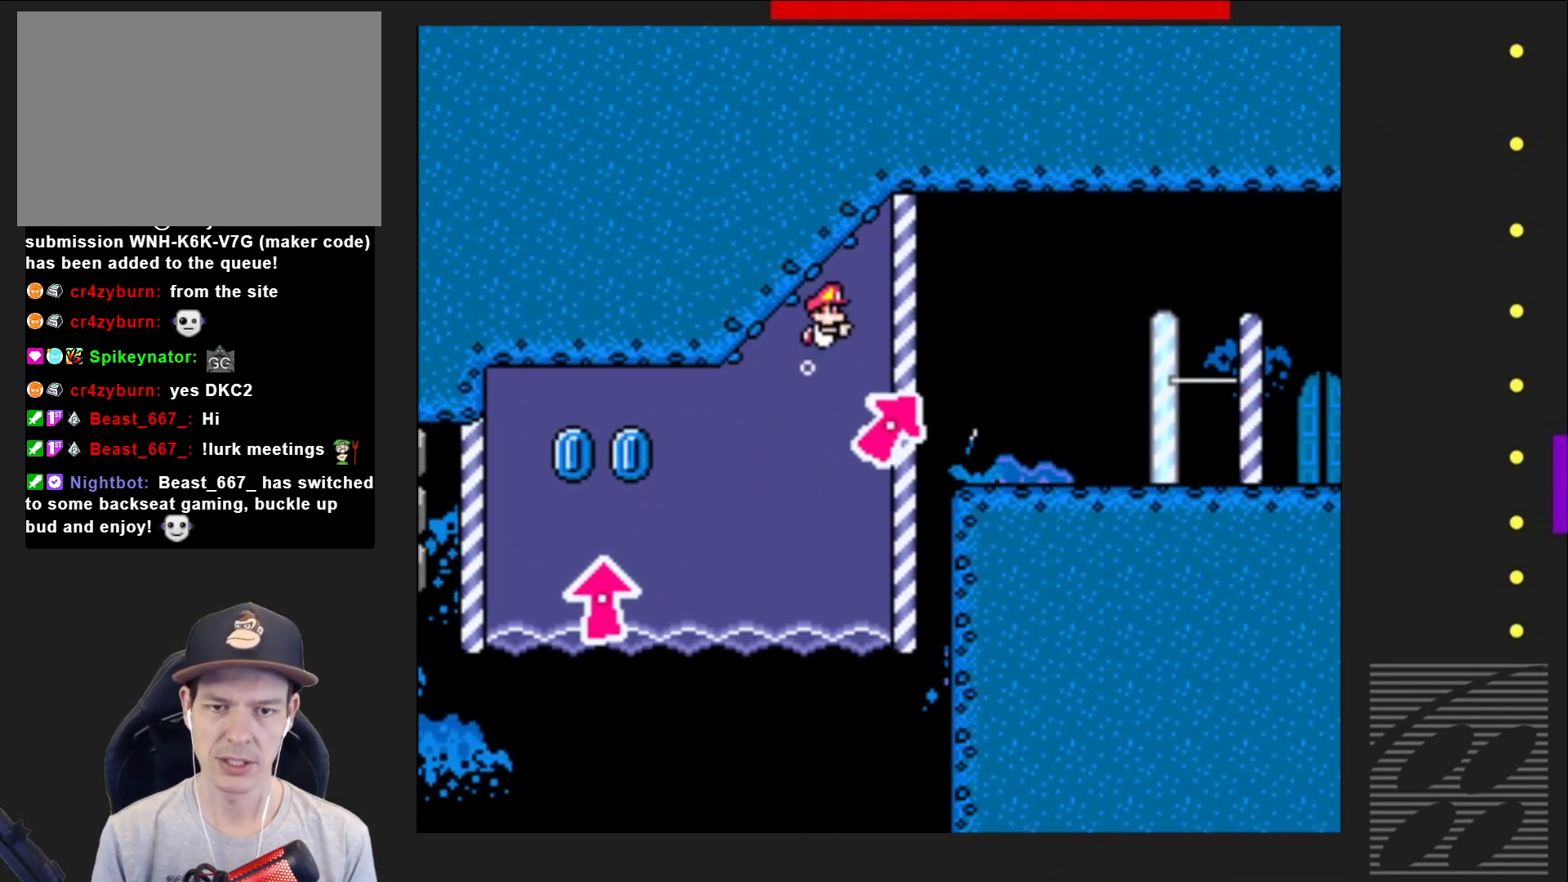
{"buttons": ["CROSS", "SQUARE", "DPAD_UP", "DPAD_RIGHT"], "events": [[300, "CROSS", "down"], [417, "CROSS", "up"], [467, "CROSS", "down"]]}
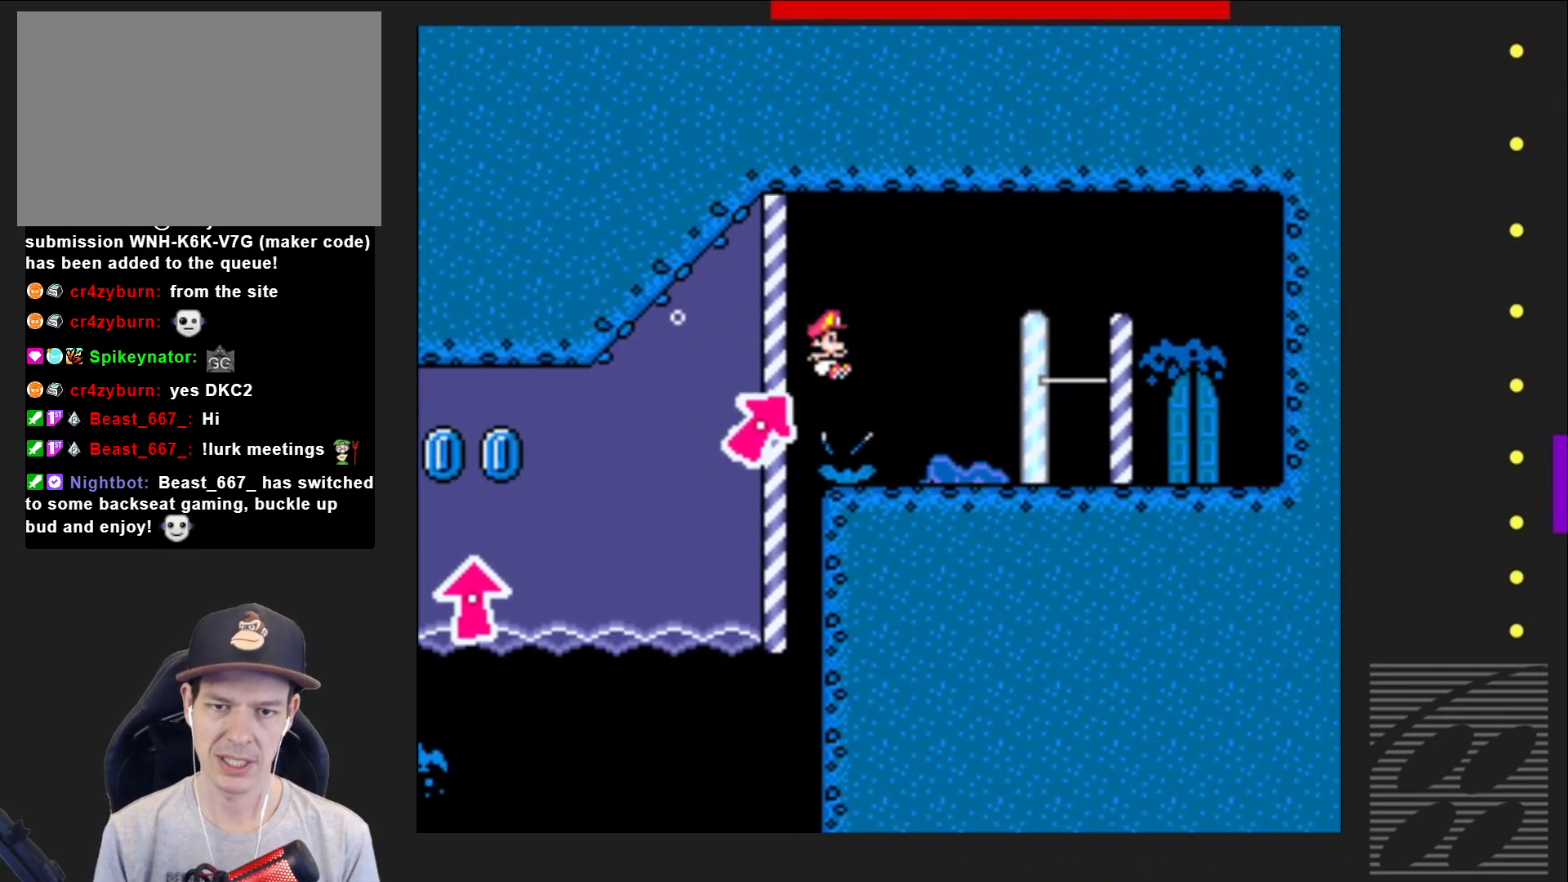
{"buttons": ["SQUARE"], "events": [[333, "SQUARE", "up"], [350, "CROSS", "up"], [383, "DPAD_RIGHT", "up"], [467, "DPAD_UP", "up"], [467, "SQUARE", "down"]]}
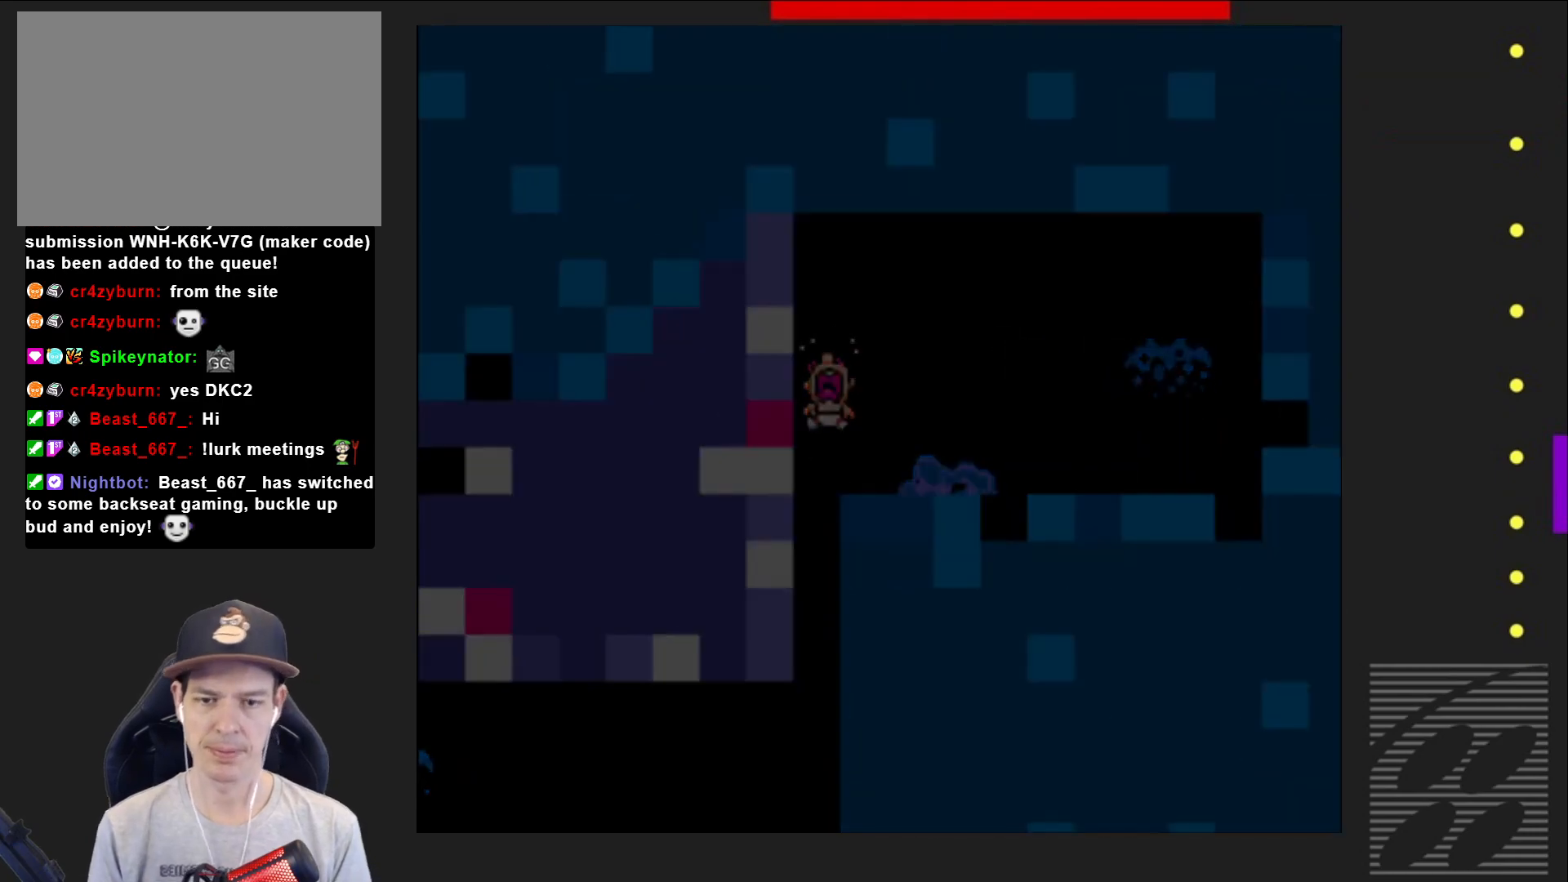
{"buttons": [], "events": [[133, "SQUARE", "up"]]}
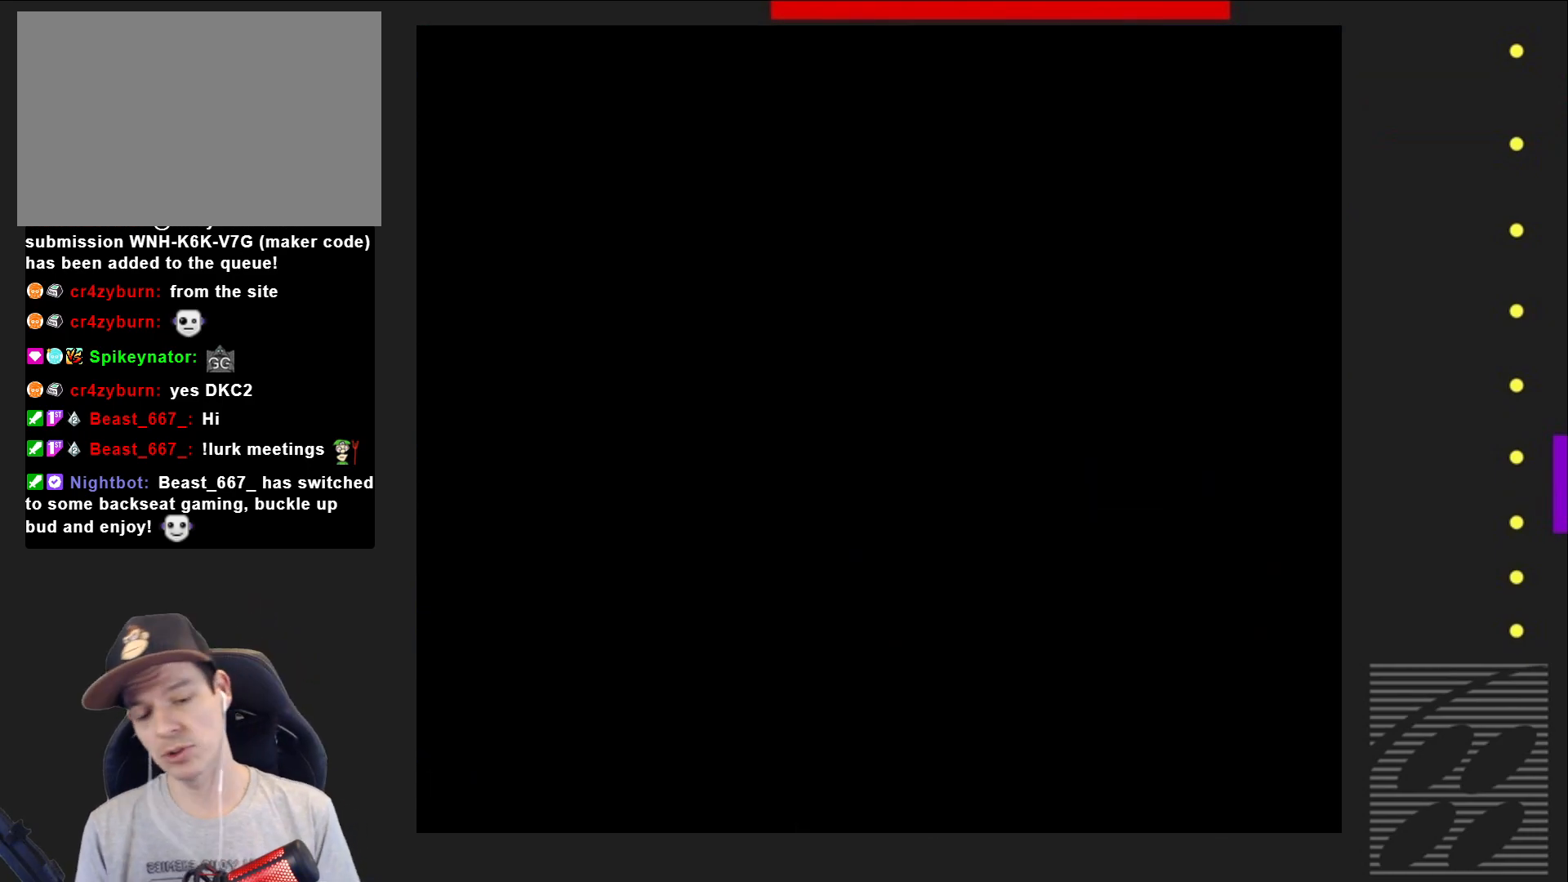
{"buttons": [], "events": []}
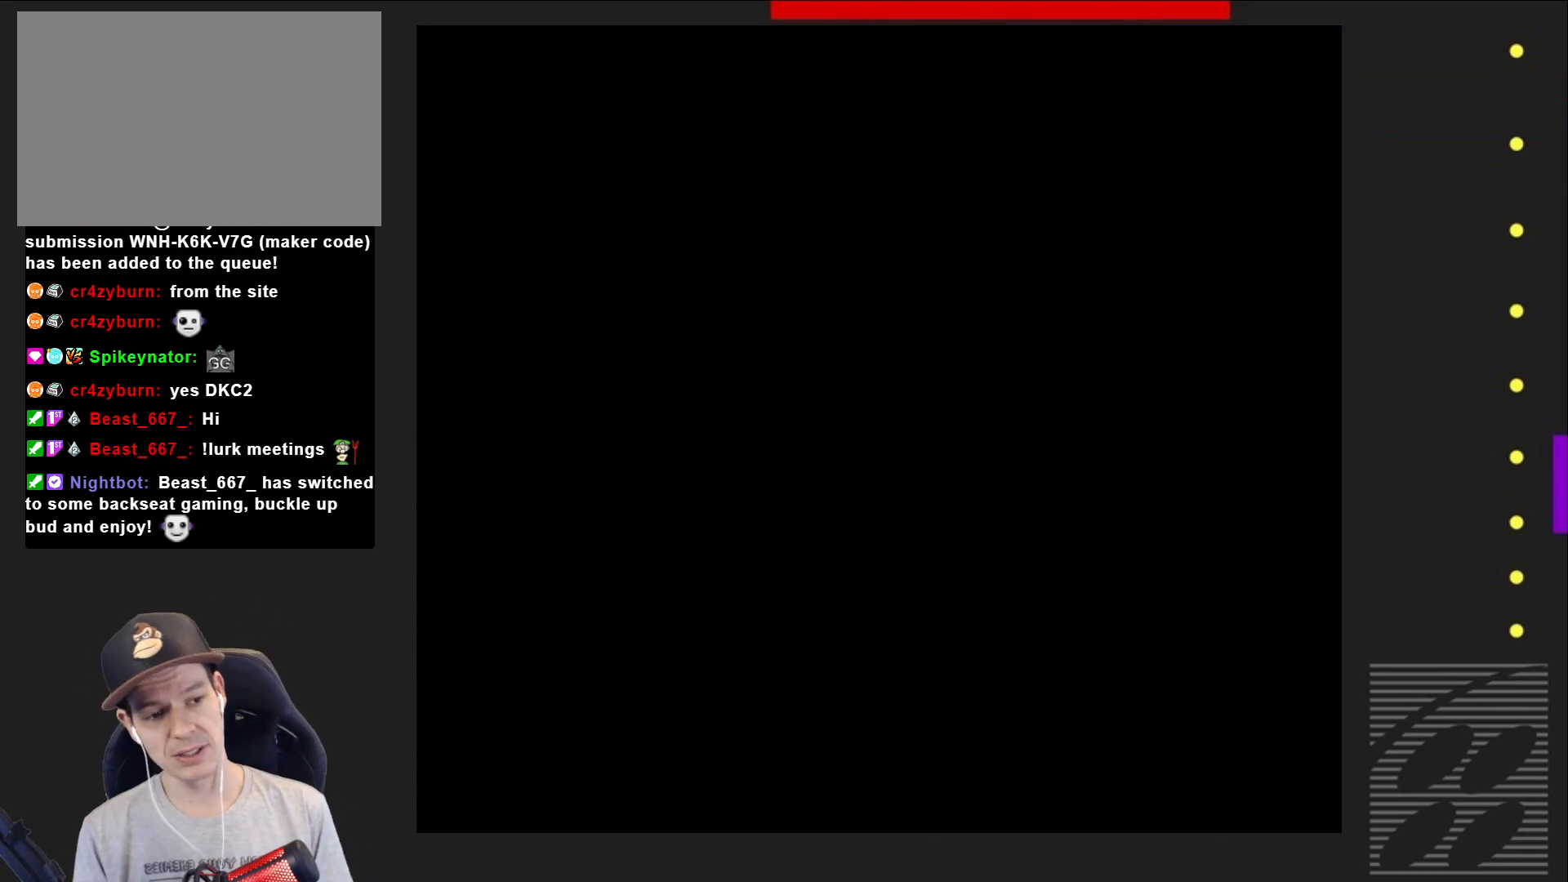
{"buttons": [], "events": []}
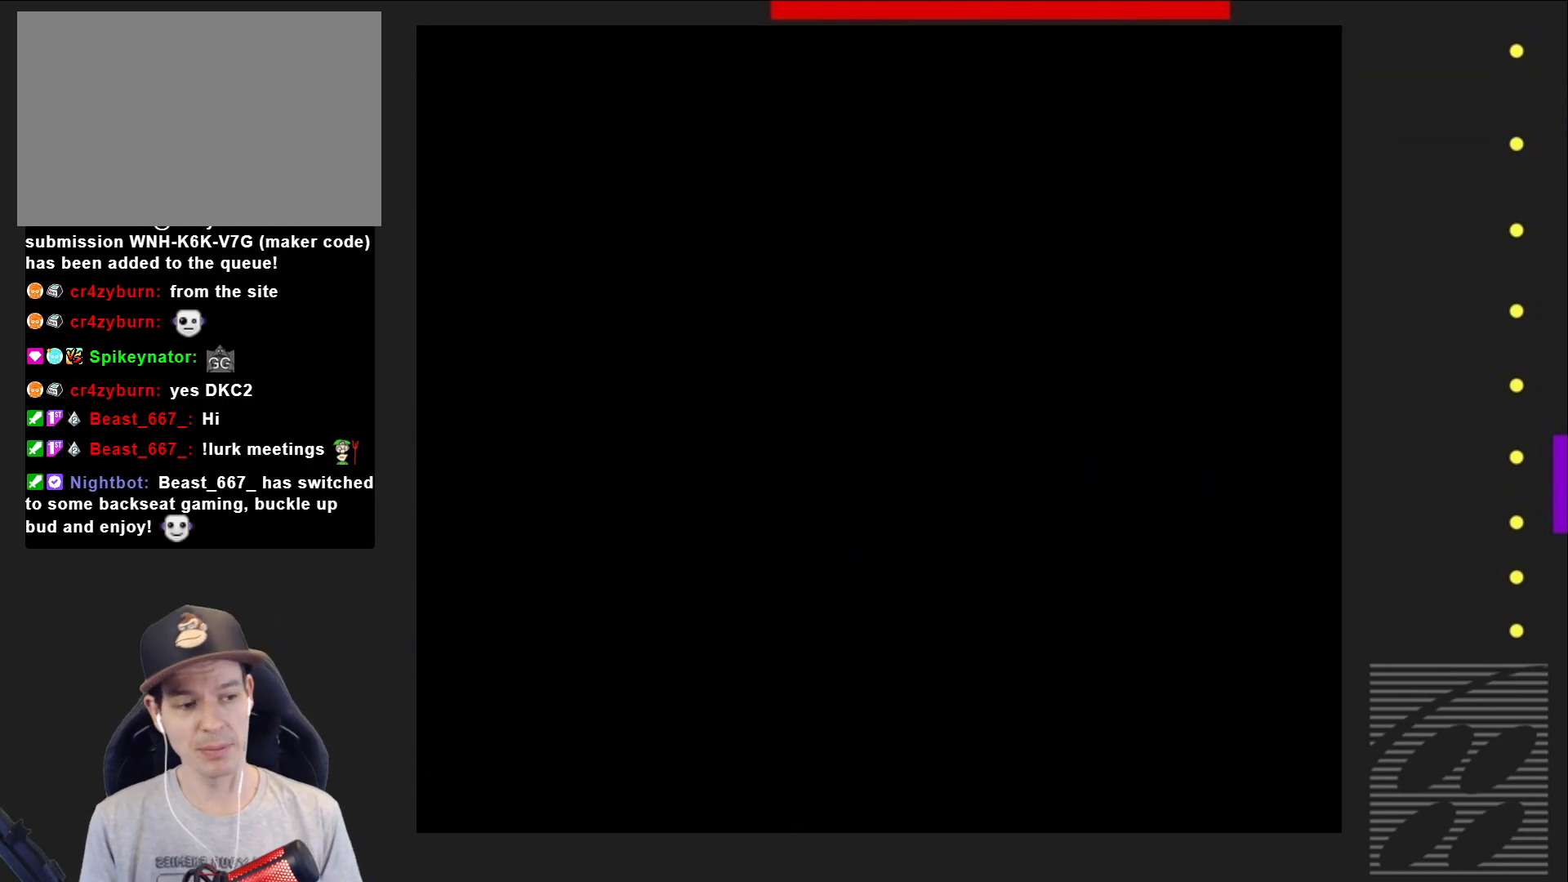
{"buttons": ["SQUARE"], "events": [[317, "SQUARE", "down"]]}
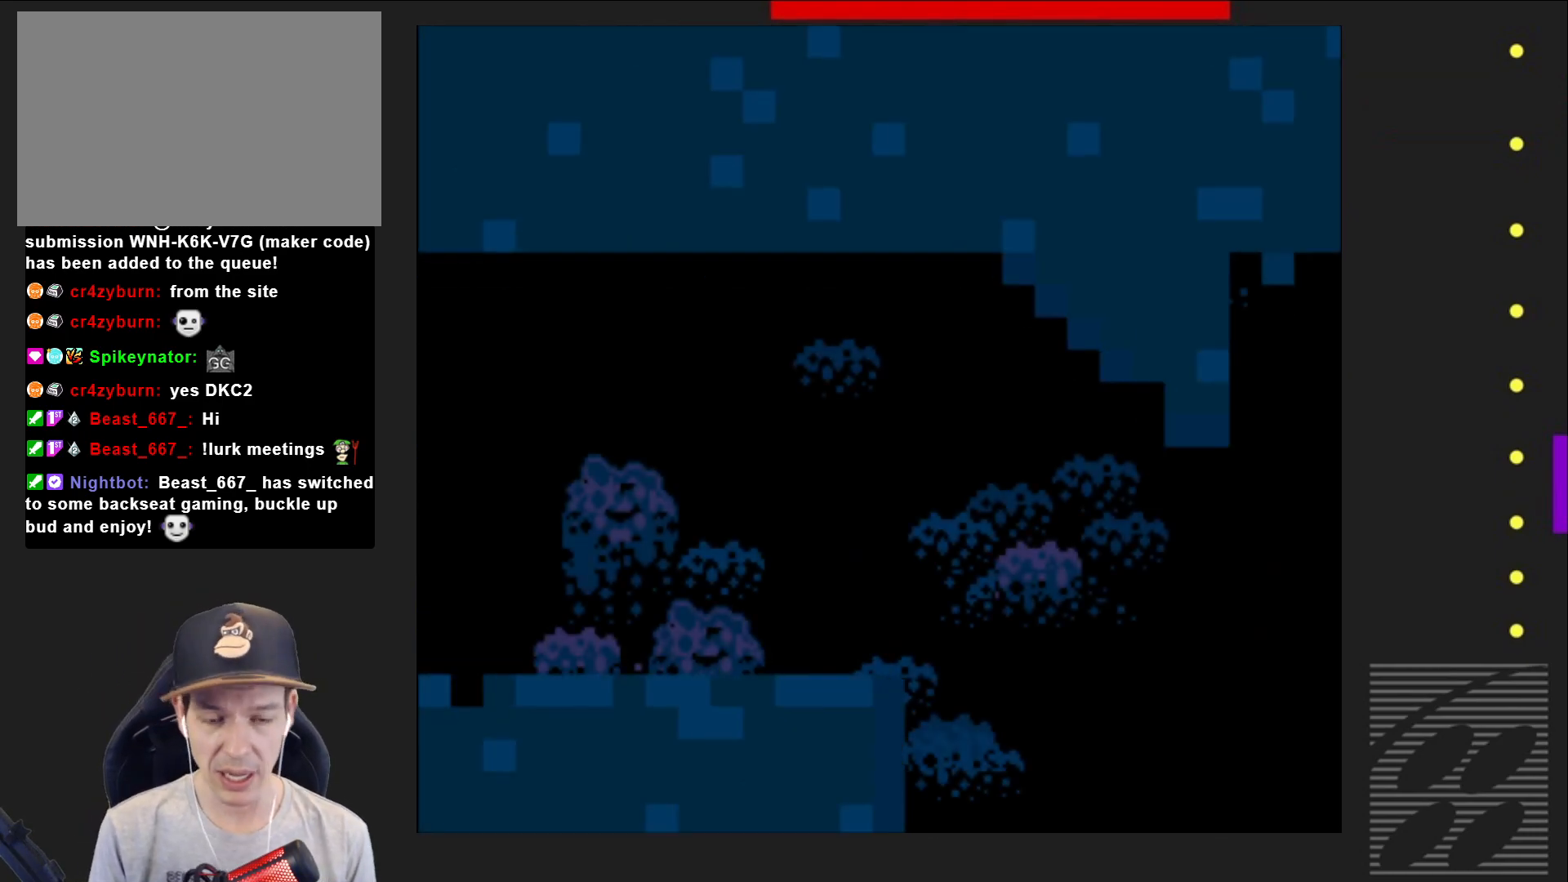
{"buttons": ["SQUARE", "DPAD_RIGHT"], "events": [[283, "DPAD_RIGHT", "down"]]}
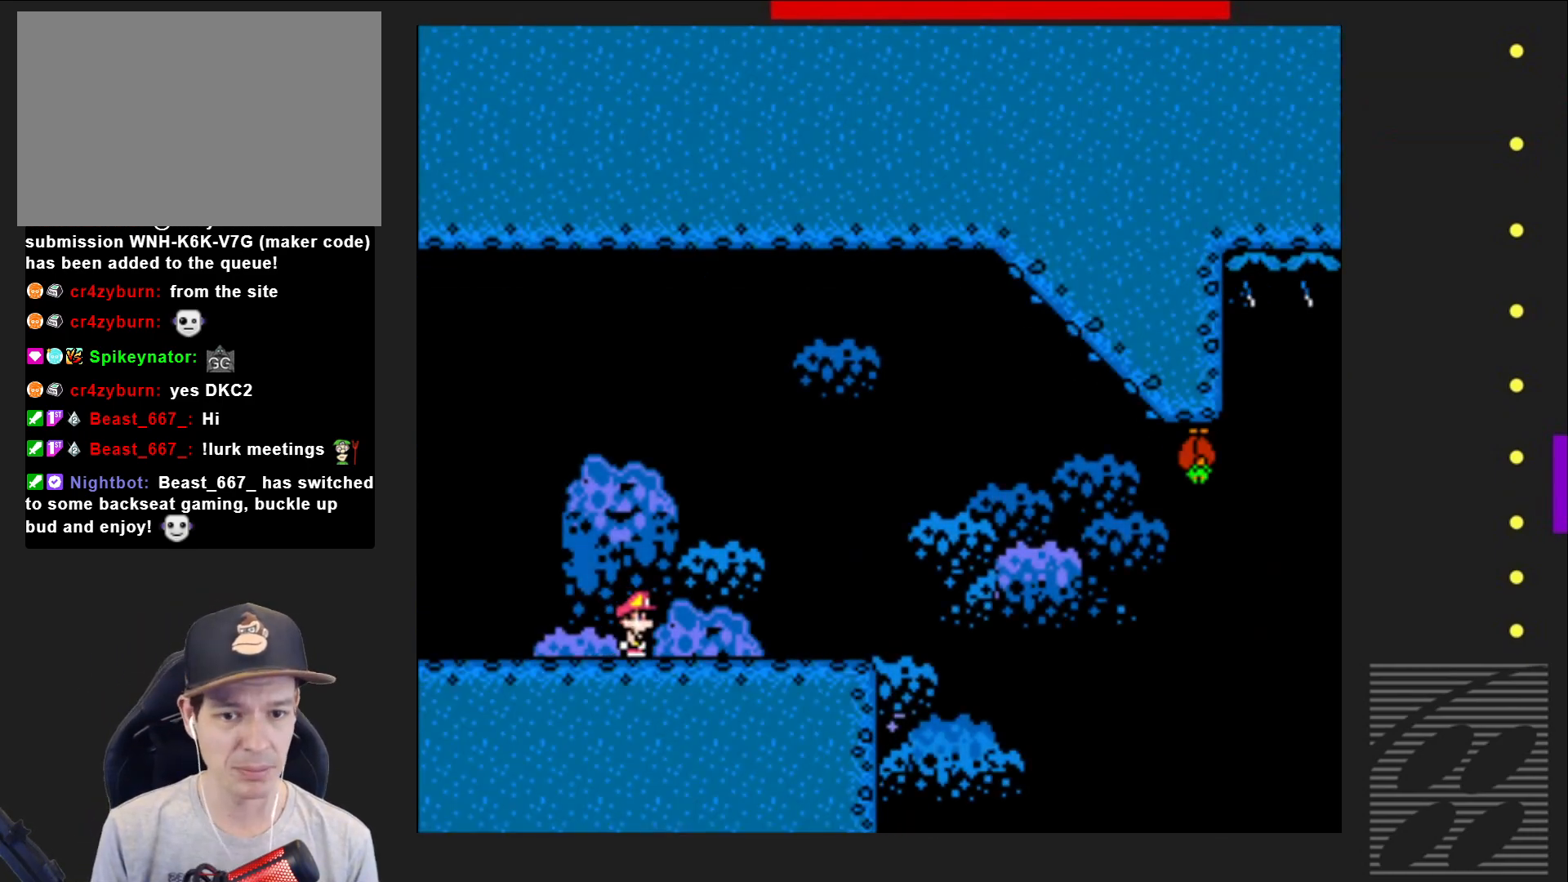
{"buttons": ["SQUARE", "DPAD_RIGHT"], "events": []}
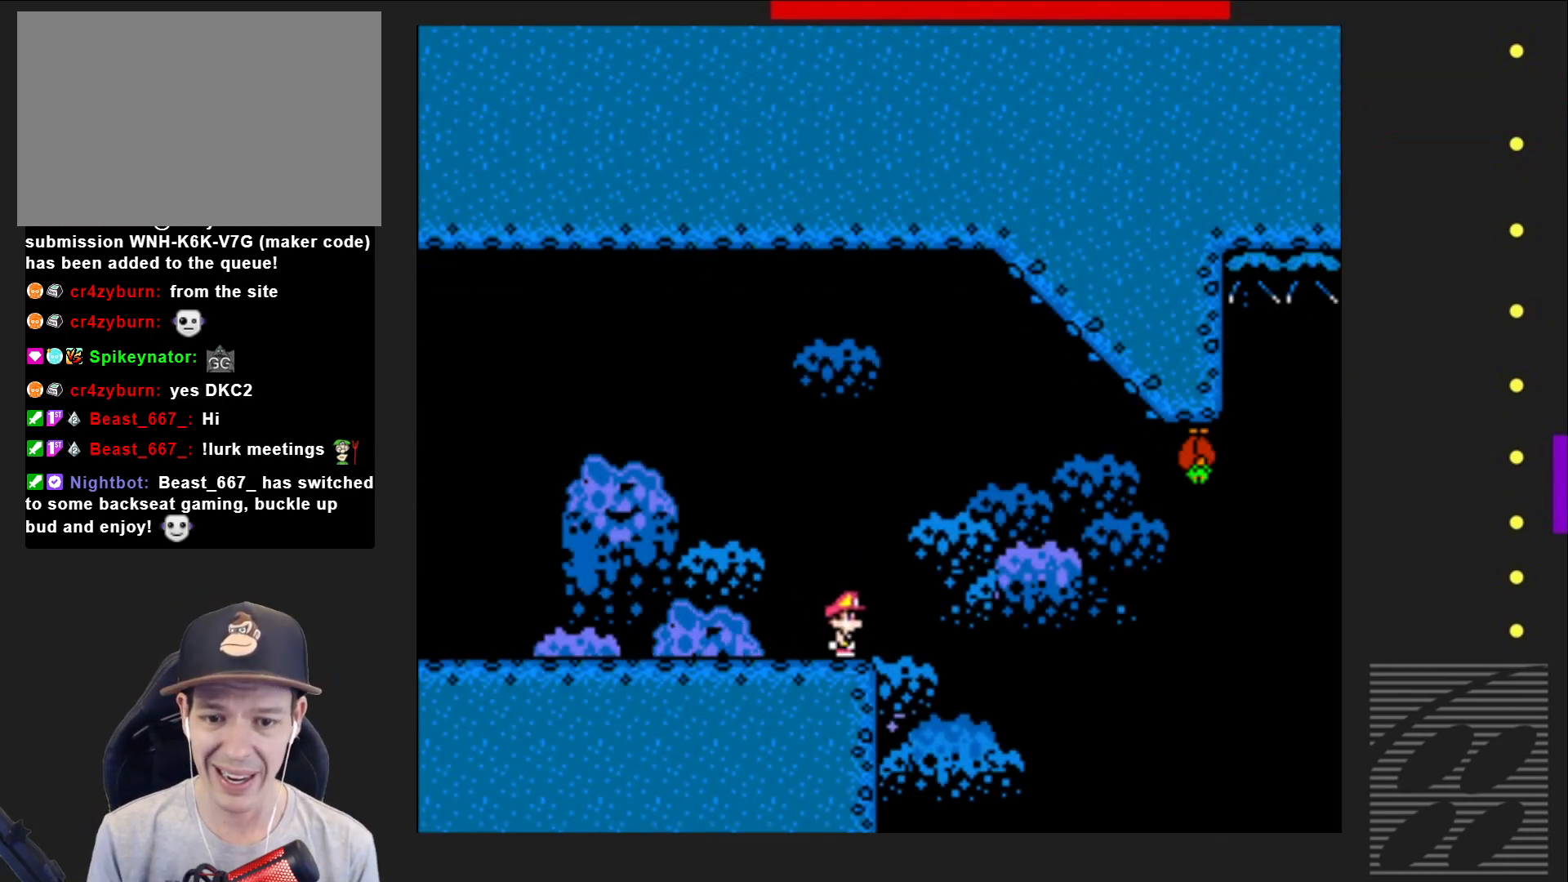
{"buttons": ["SQUARE"], "events": [[17, "CROSS", "down"], [33, "DPAD_RIGHT", "up"], [100, "DPAD_LEFT", "down"], [200, "DPAD_LEFT", "up"], [300, "DPAD_RIGHT", "down"], [383, "CROSS", "up"], [467, "DPAD_RIGHT", "up"]]}
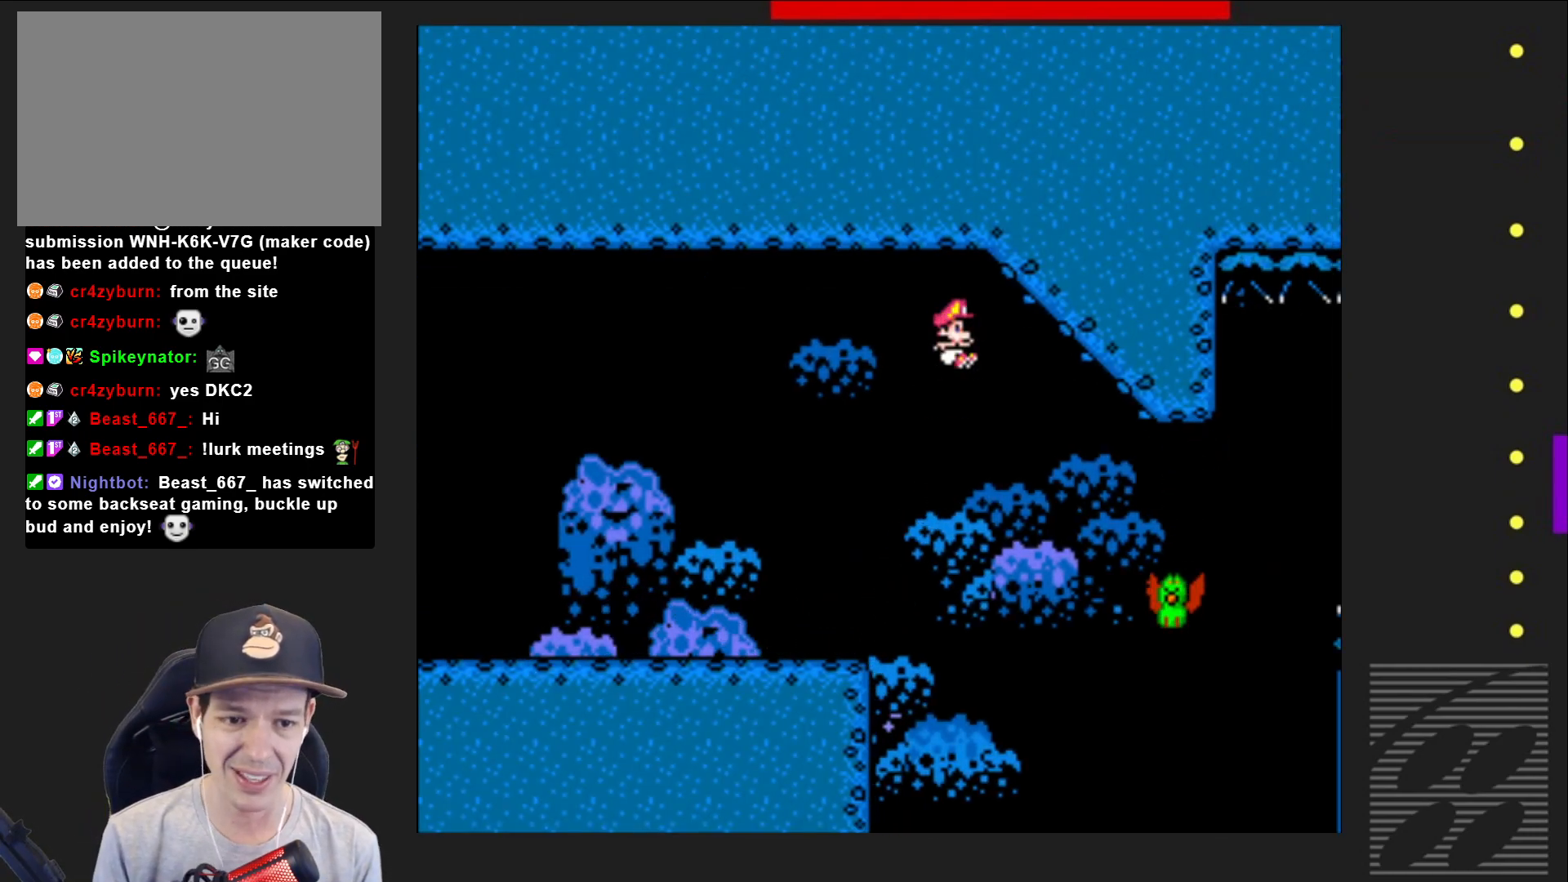
{"buttons": ["CROSS", "SQUARE", "DPAD_RIGHT"], "events": [[200, "DPAD_RIGHT", "down"], [267, "CROSS", "down"]]}
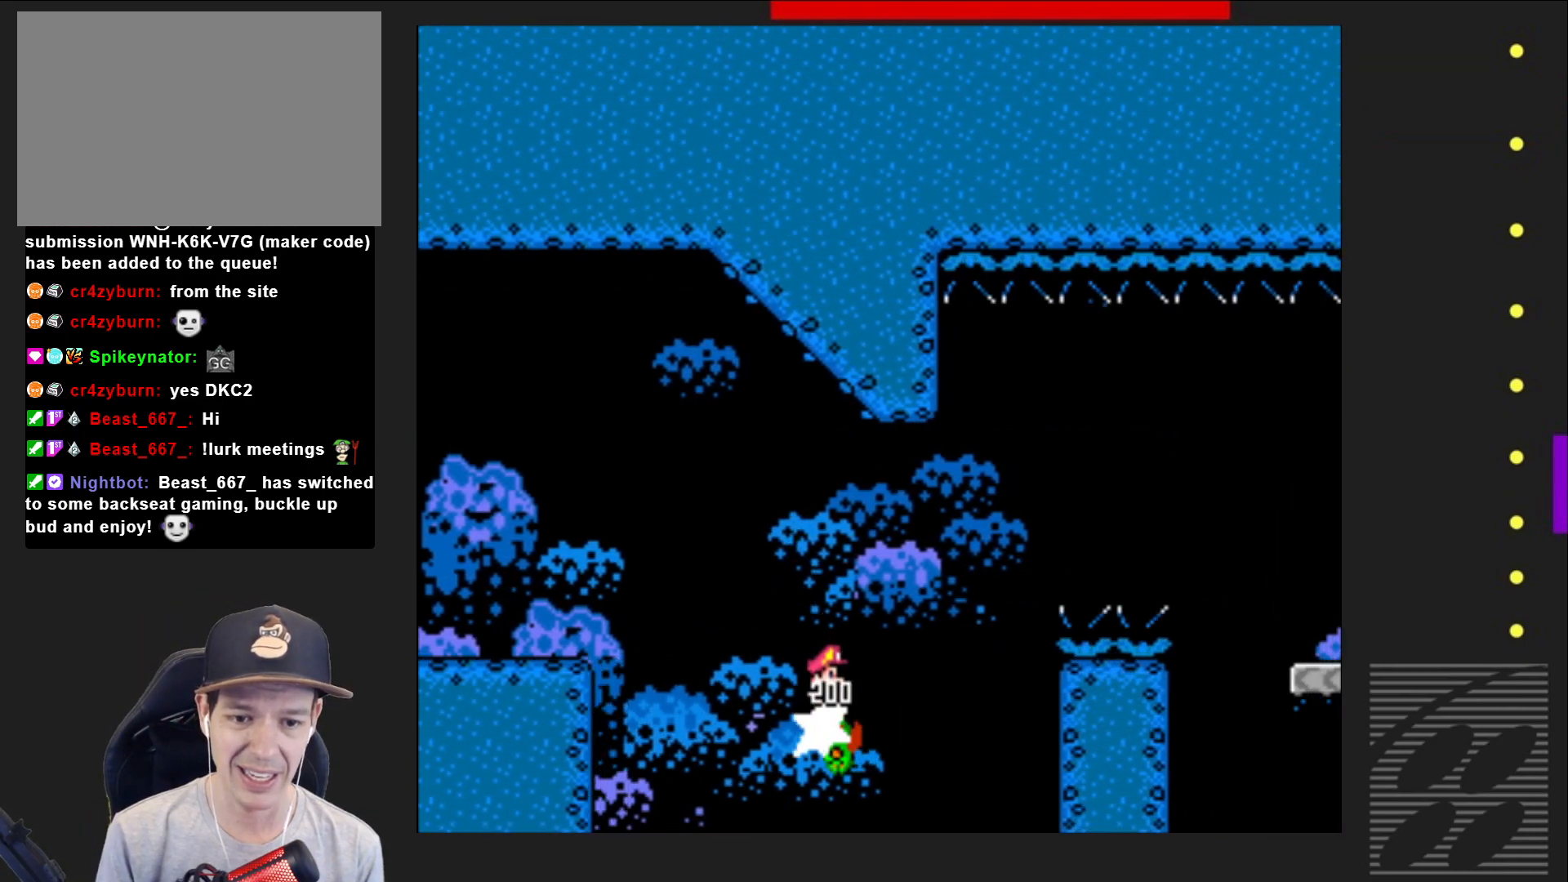
{"buttons": ["CROSS", "SQUARE", "DPAD_RIGHT"], "events": []}
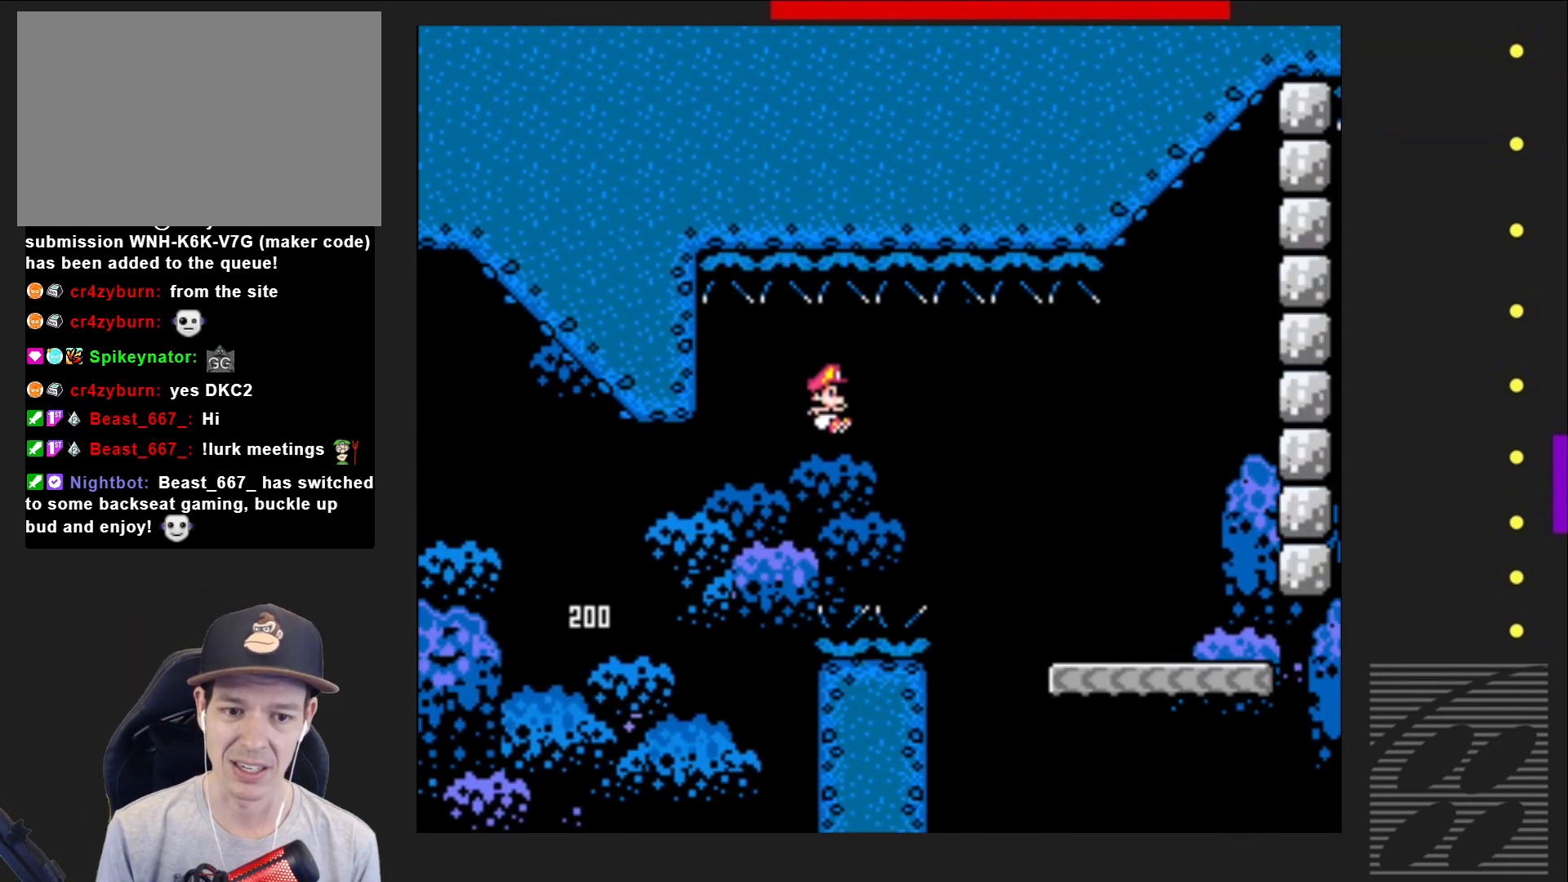
{"buttons": ["SQUARE"], "events": [[417, "DPAD_RIGHT", "up"], [483, "CROSS", "up"]]}
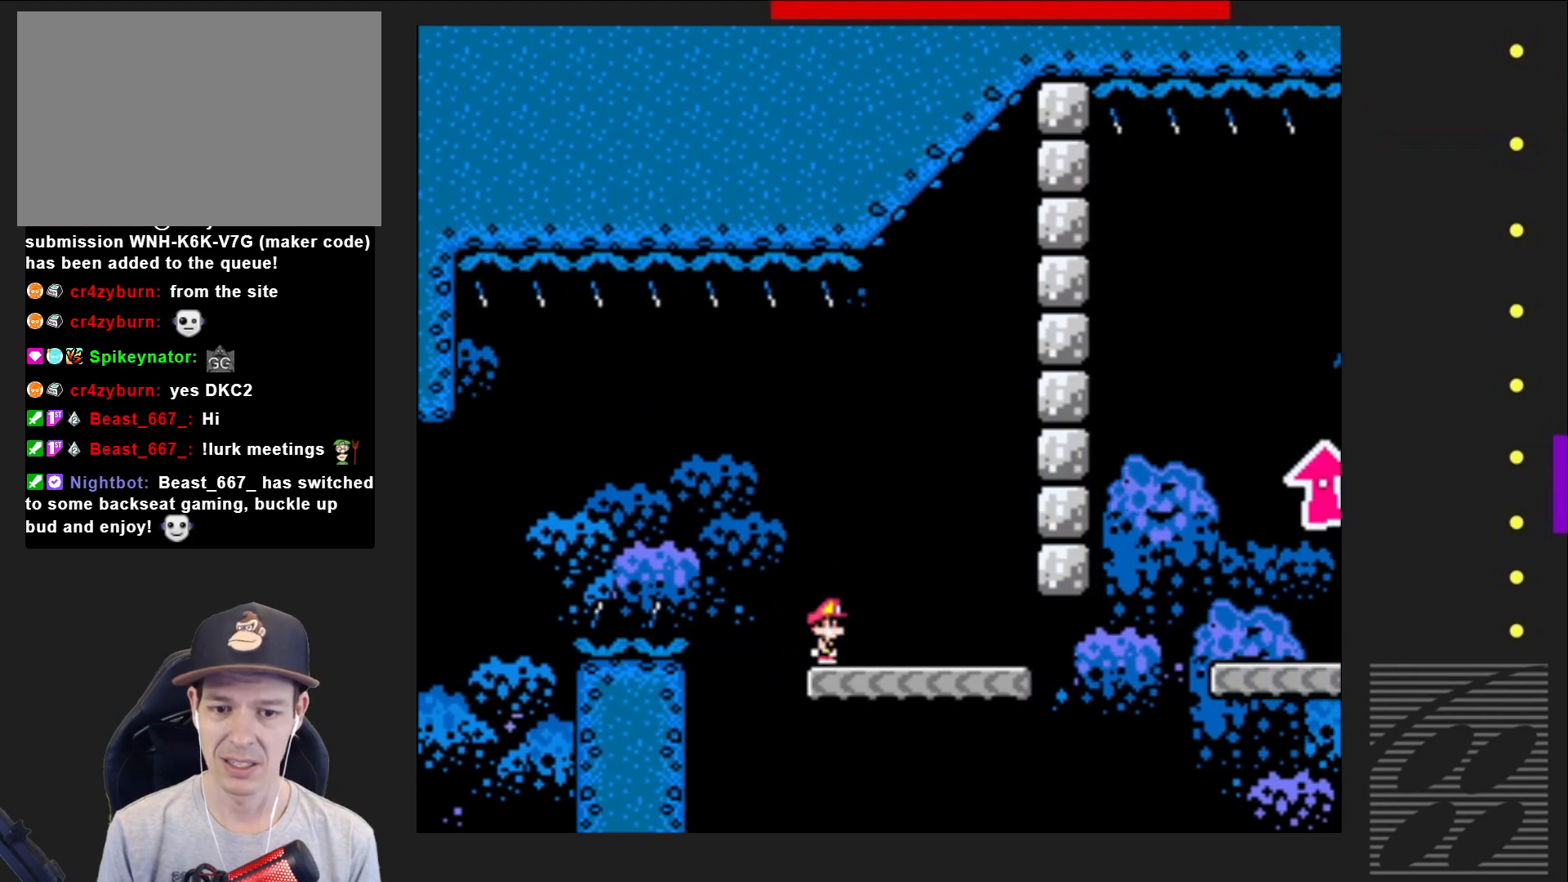
{"buttons": ["SQUARE", "DPAD_RIGHT"], "events": [[17, "DPAD_LEFT", "down"], [133, "DPAD_LEFT", "up"], [217, "DPAD_RIGHT", "down"]]}
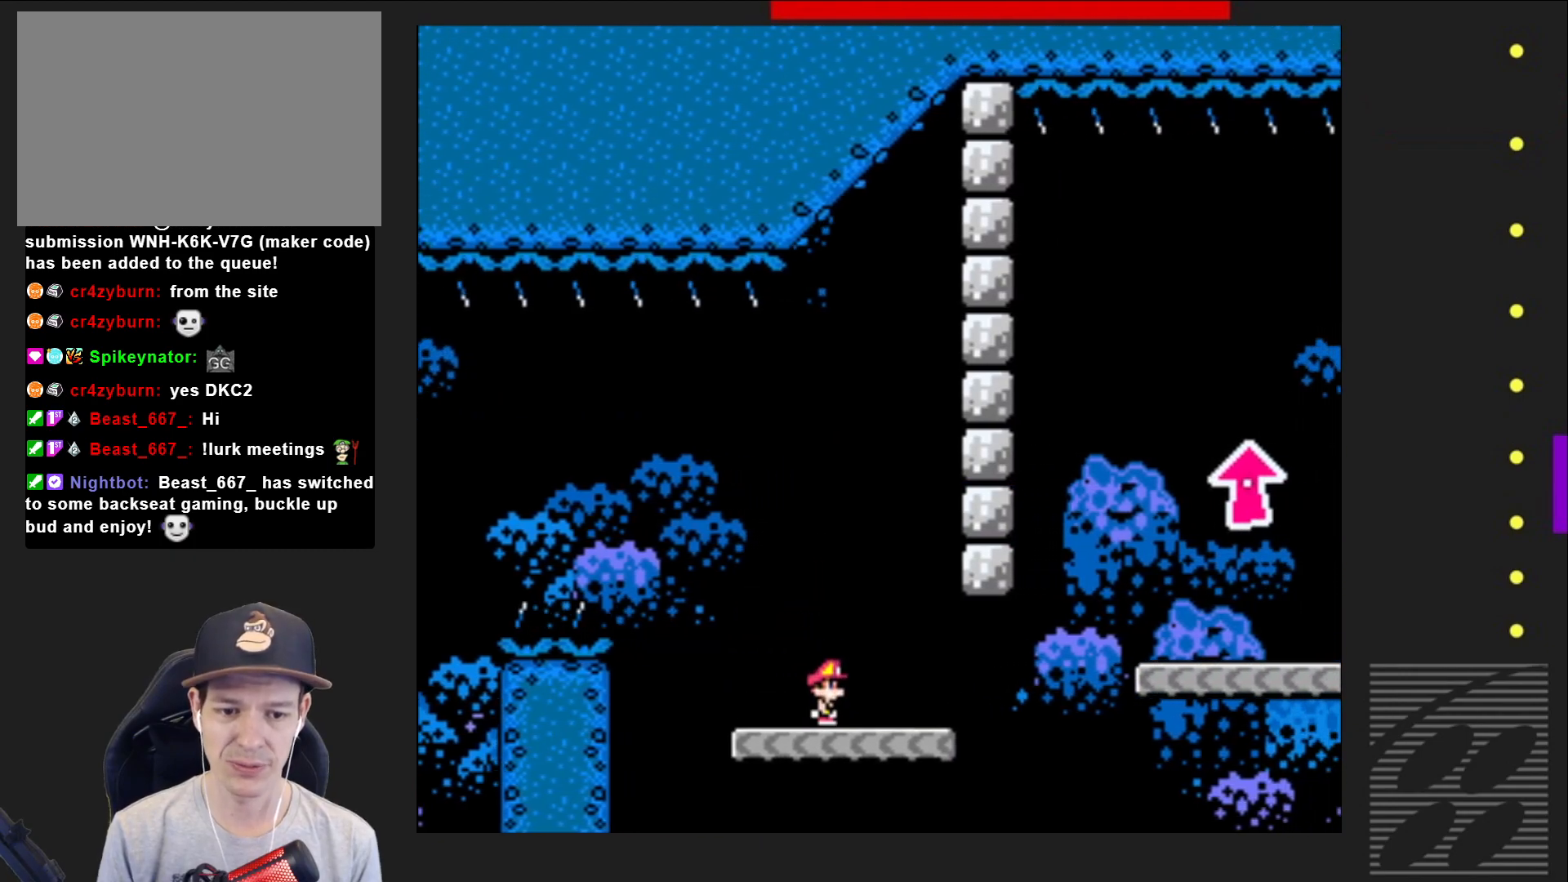
{"buttons": ["CROSS", "SQUARE", "DPAD_RIGHT"], "events": [[217, "CROSS", "down"]]}
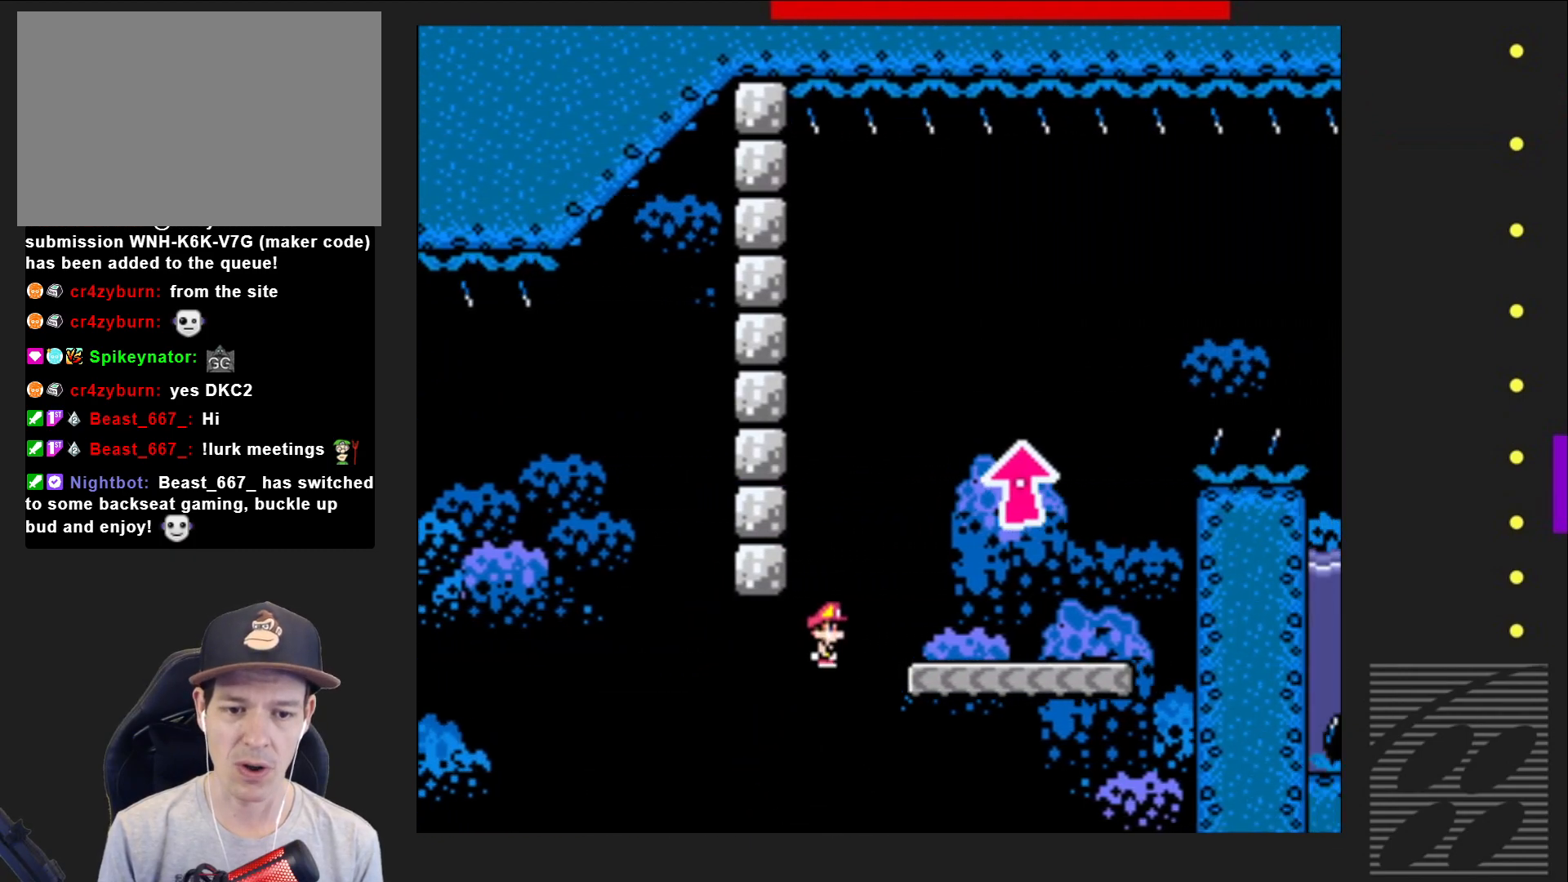
{"buttons": ["SQUARE"], "events": [[50, "DPAD_RIGHT", "up"], [150, "DPAD_LEFT", "down"], [317, "DPAD_LEFT", "up"], [333, "CROSS", "up"]]}
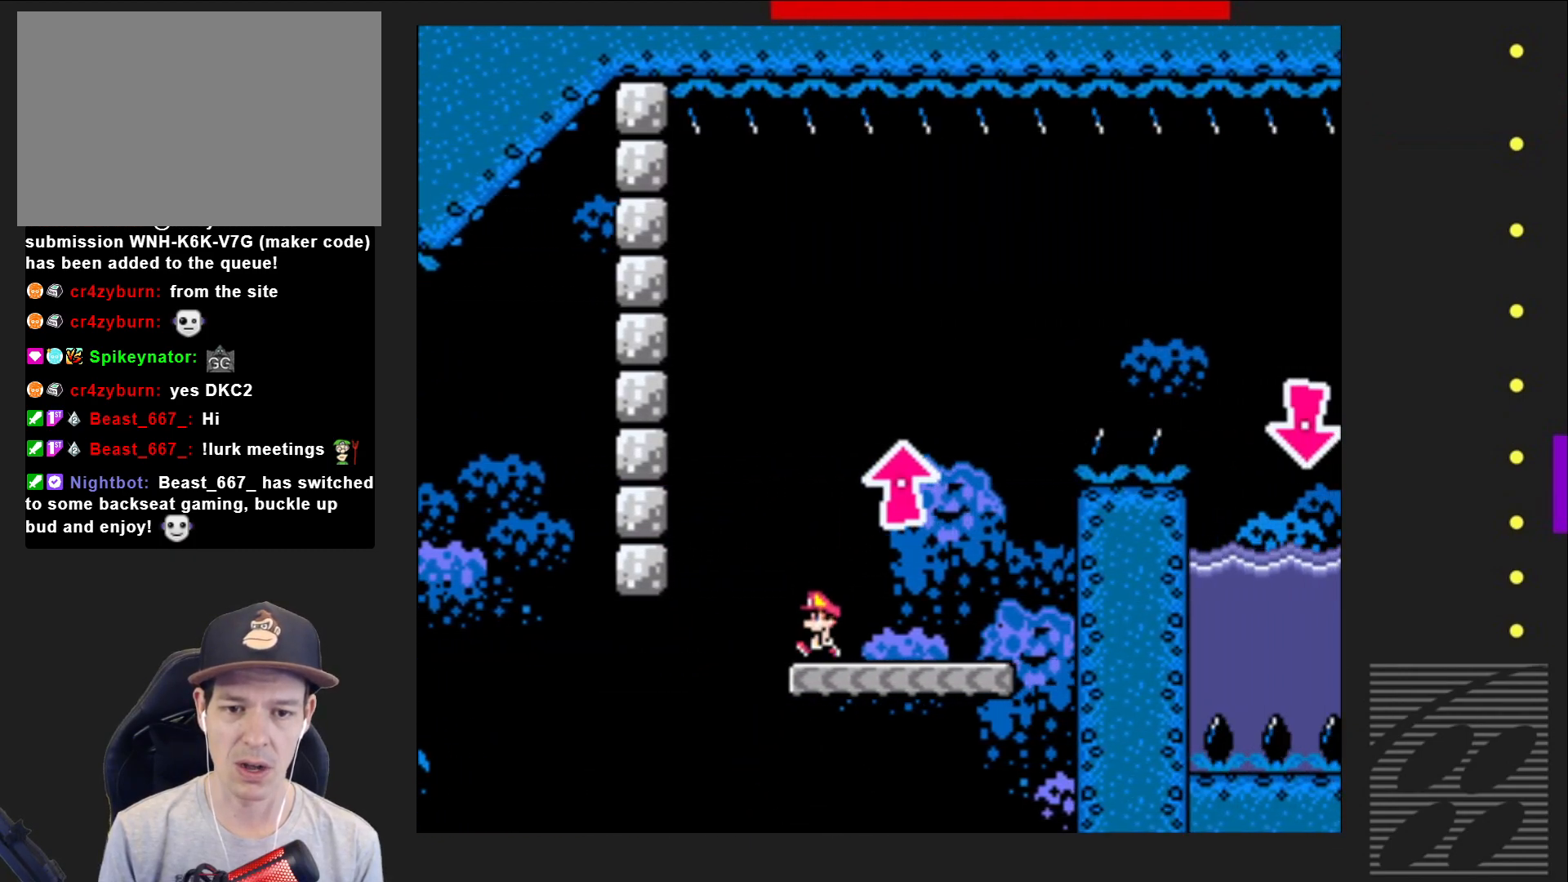
{"buttons": ["CROSS", "SQUARE", "DPAD_RIGHT"], "events": [[250, "DPAD_RIGHT", "down"], [450, "CROSS", "down"]]}
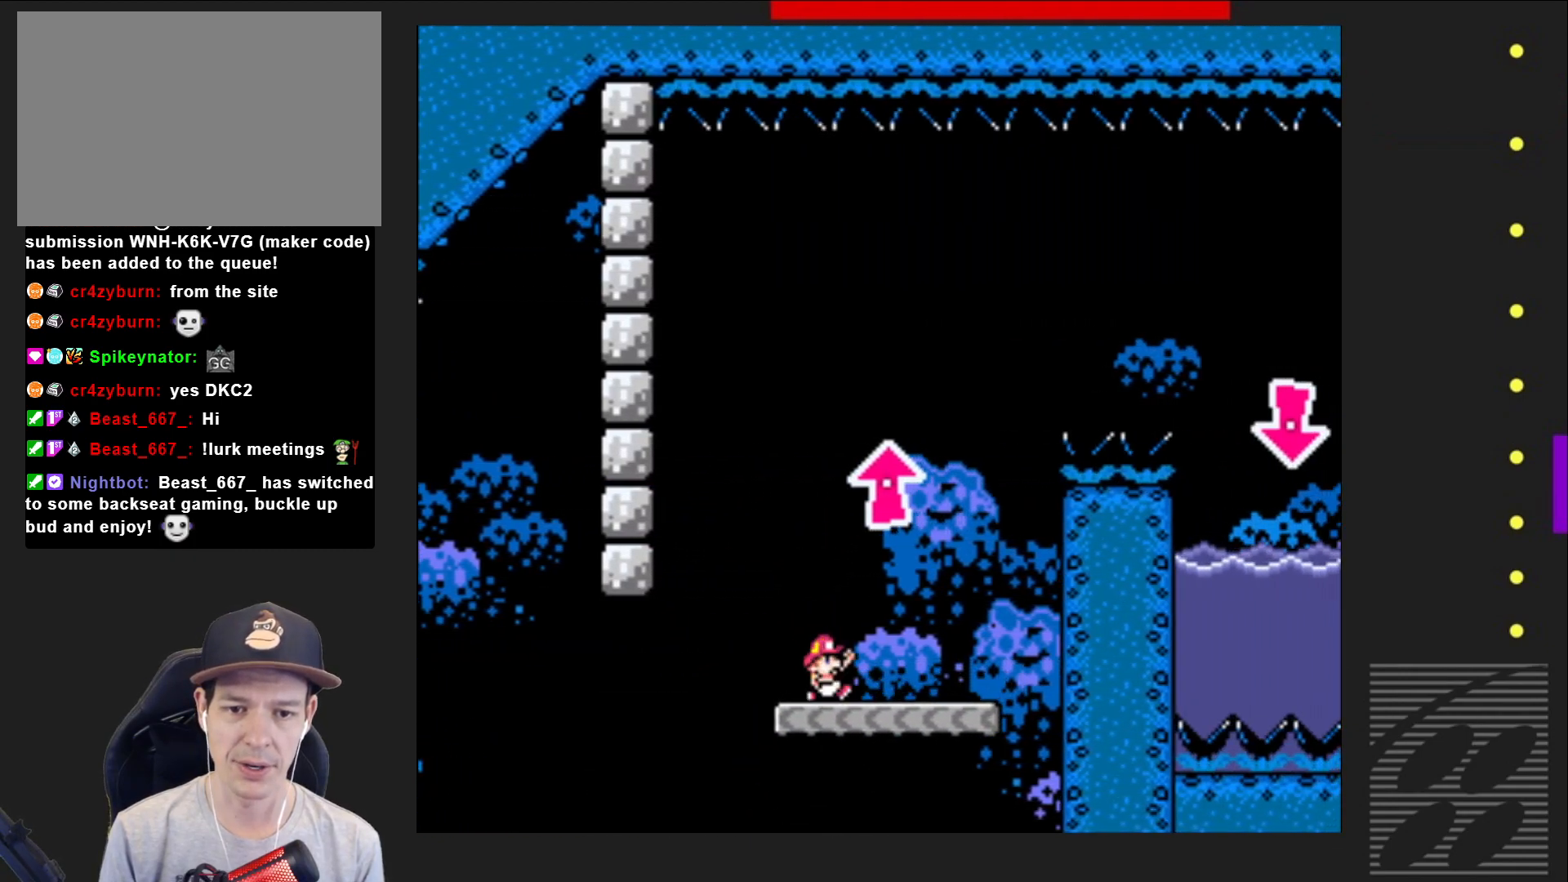
{"buttons": ["SQUARE", "DPAD_RIGHT"], "events": [[117, "DPAD_UP", "down"], [133, "DPAD_RIGHT", "up"], [150, "DPAD_UP", "up"], [233, "DPAD_LEFT", "down"], [317, "DPAD_UP", "down"], [350, "DPAD_LEFT", "up"], [383, "DPAD_RIGHT", "down"], [383, "DPAD_UP", "up"], [417, "CROSS", "up"]]}
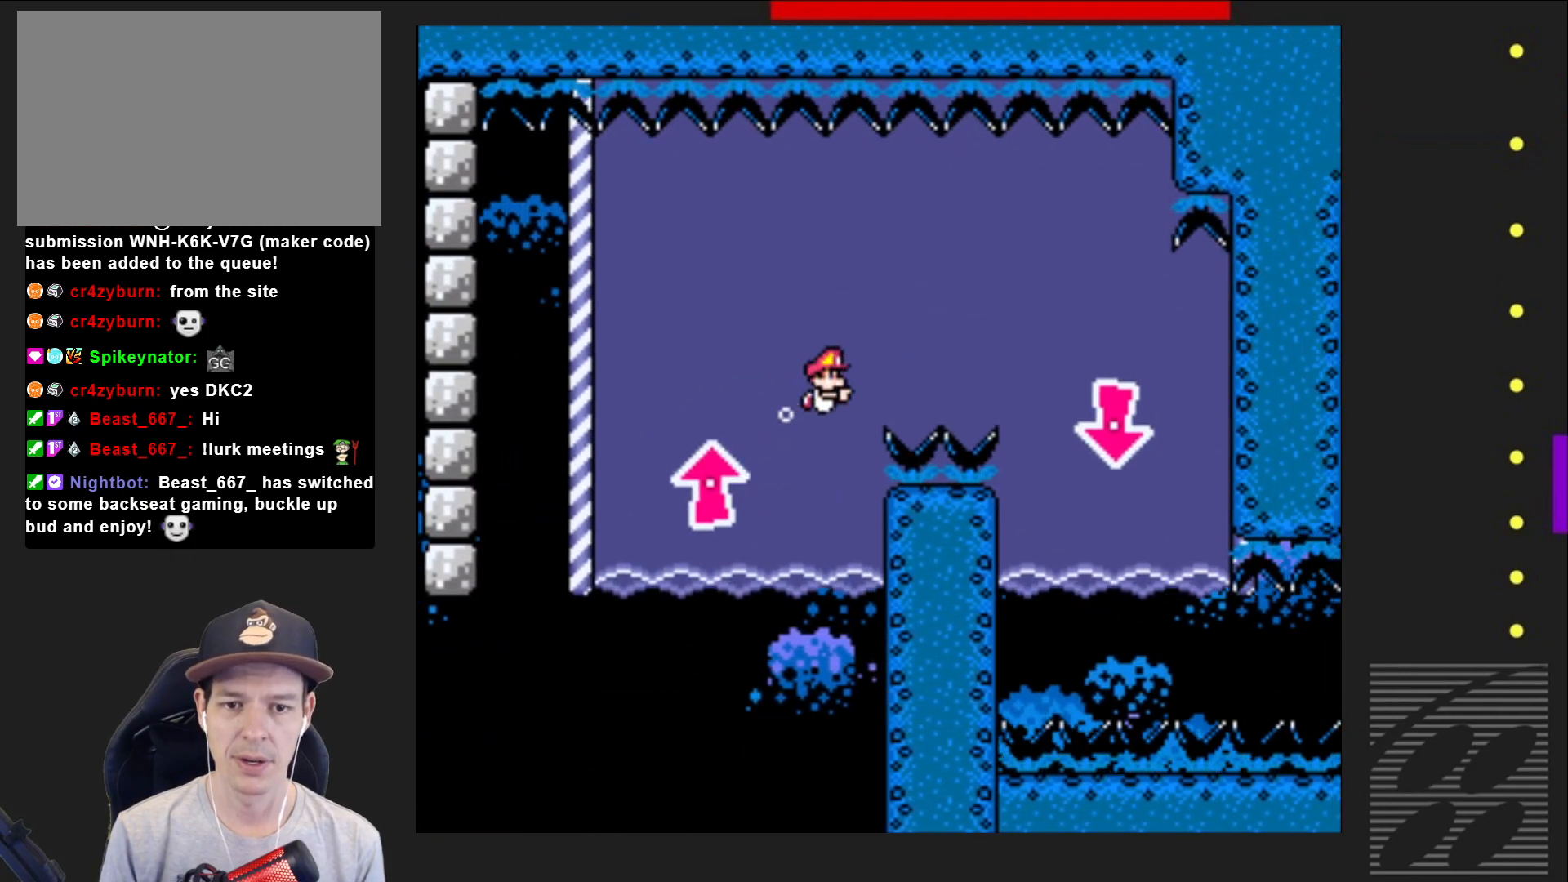
{"buttons": ["SQUARE", "DPAD_DOWN", "DPAD_RIGHT"], "events": [[133, "CROSS", "down"], [300, "CROSS", "up"], [467, "DPAD_DOWN", "down"]]}
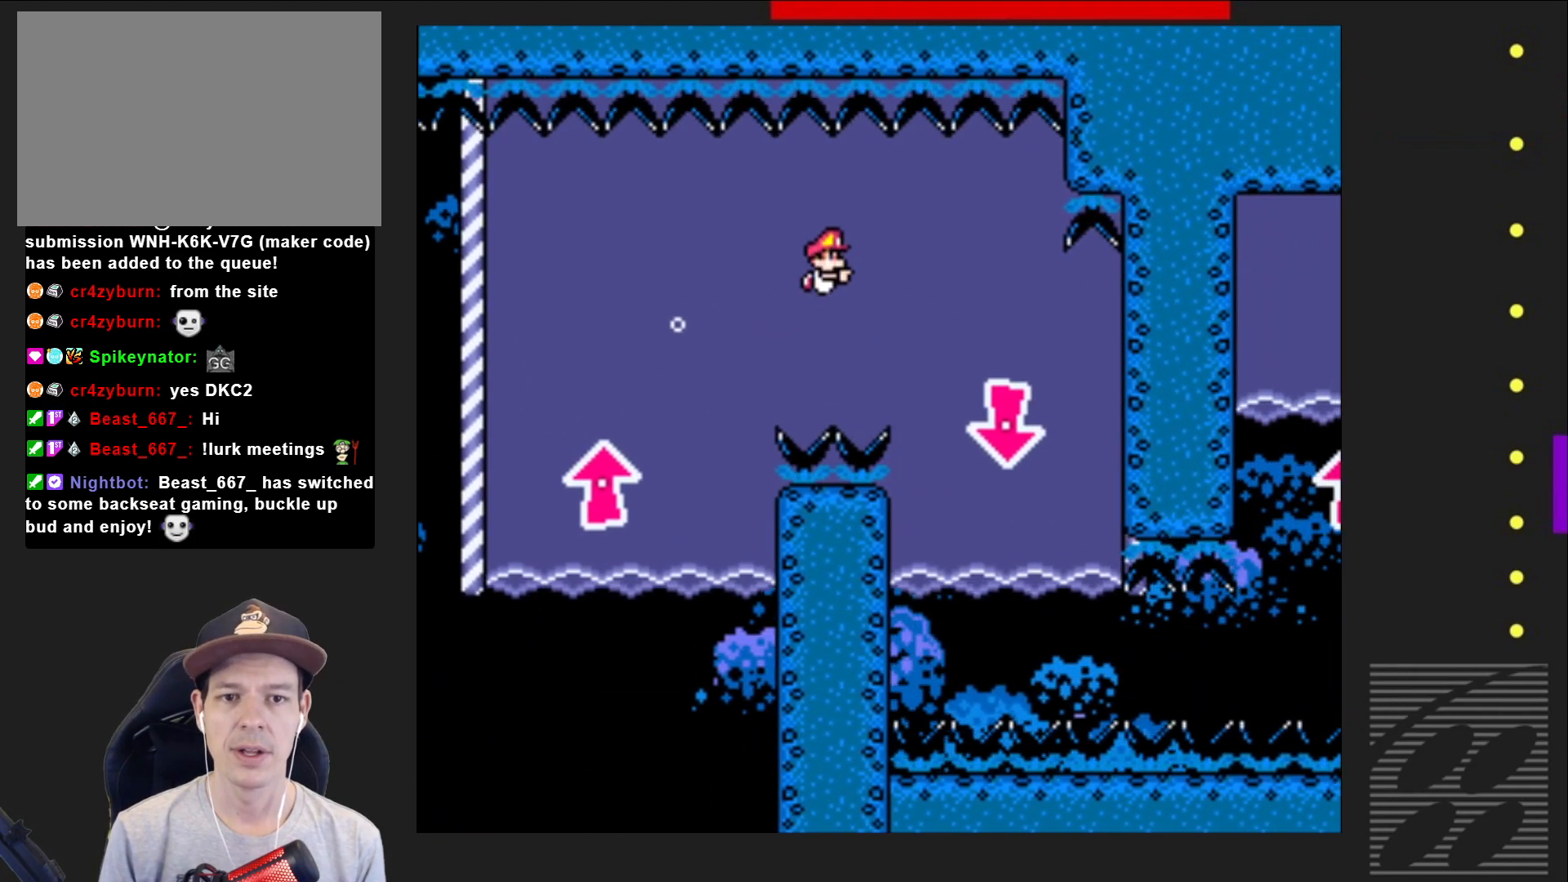
{"buttons": ["CROSS", "SQUARE", "DPAD_DOWN", "DPAD_RIGHT"], "events": [[150, "DPAD_RIGHT", "up"], [283, "DPAD_RIGHT", "down"], [483, "CROSS", "down"]]}
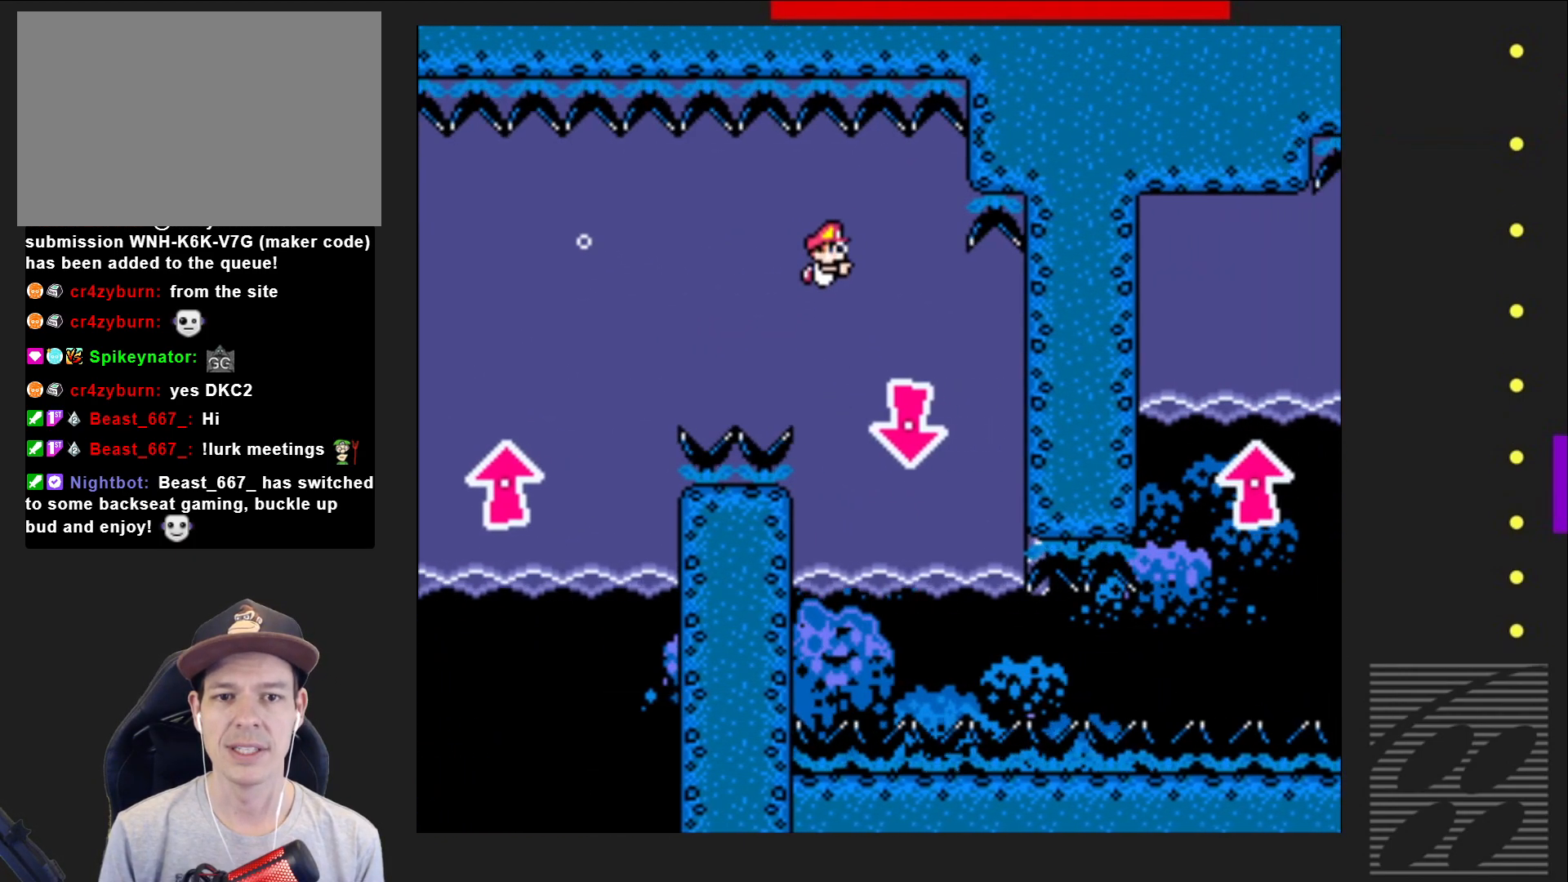
{"buttons": ["CROSS", "SQUARE", "DPAD_DOWN"], "events": [[100, "CROSS", "up"], [150, "DPAD_RIGHT", "up"], [400, "CROSS", "down"]]}
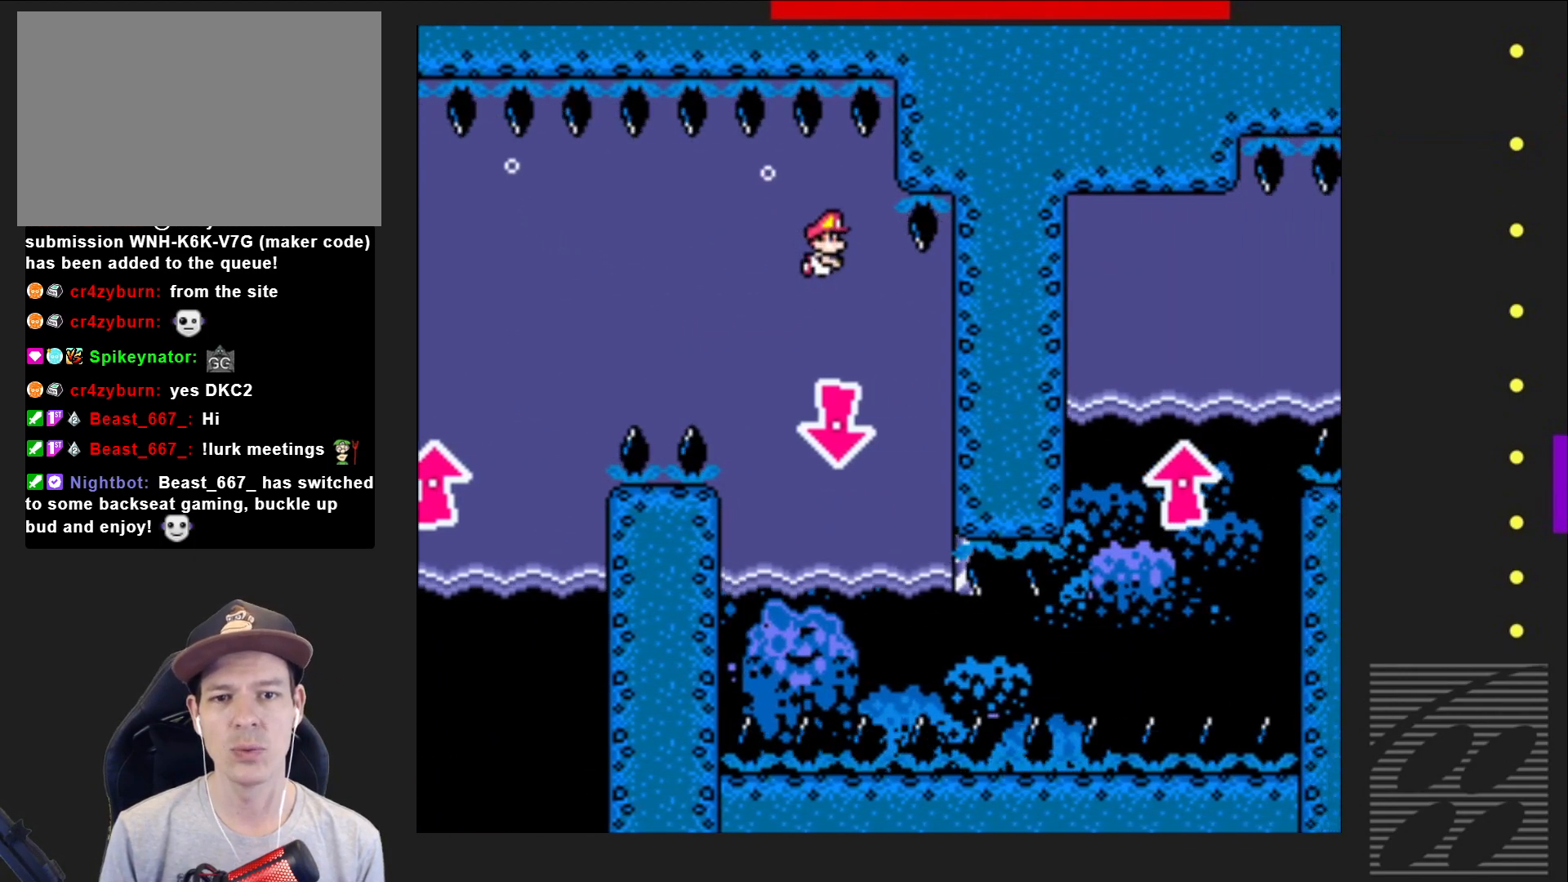
{"buttons": ["SQUARE", "DPAD_DOWN"], "events": [[33, "CROSS", "up"], [367, "CROSS", "down"], [483, "CROSS", "up"]]}
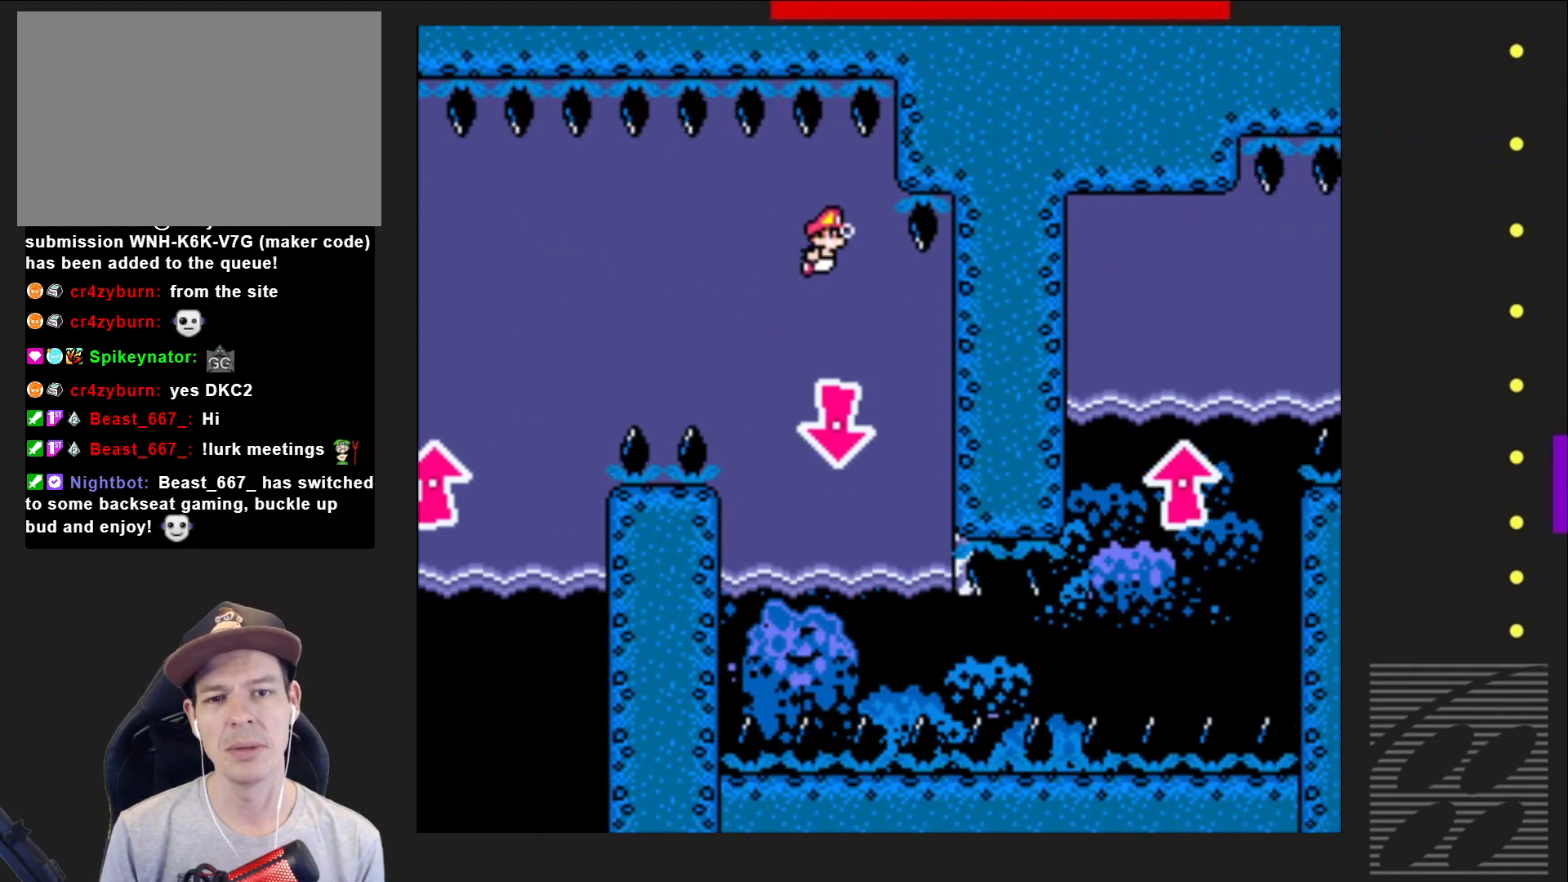
{"buttons": ["CROSS", "SQUARE", "DPAD_DOWN"], "events": [[433, "CROSS", "down"]]}
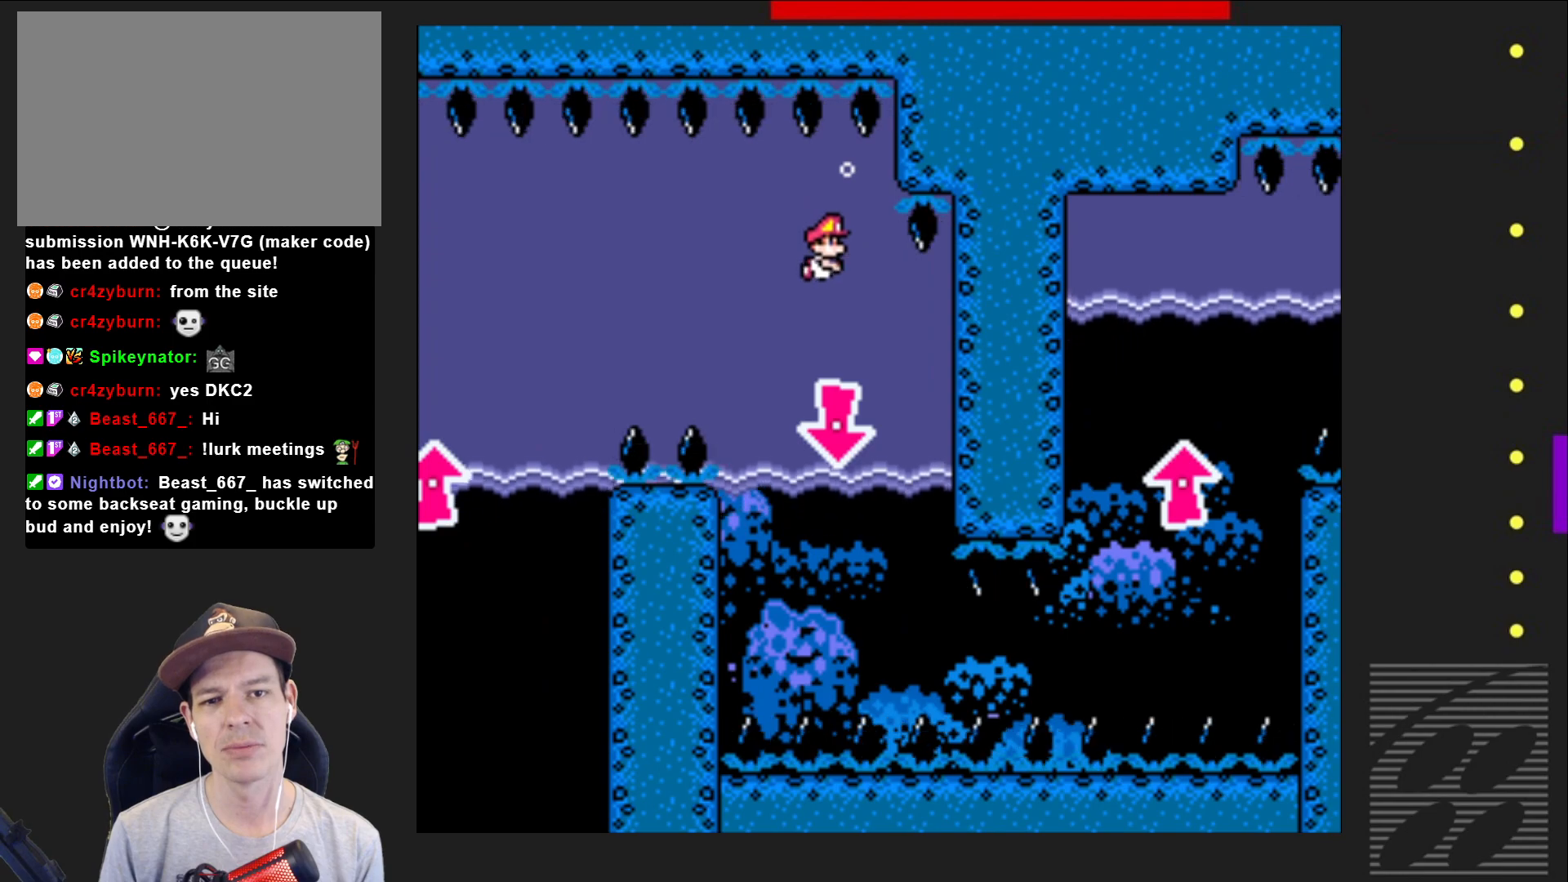
{"buttons": ["SQUARE", "DPAD_DOWN"], "events": [[33, "CROSS", "up"], [367, "CROSS", "down"], [483, "CROSS", "up"]]}
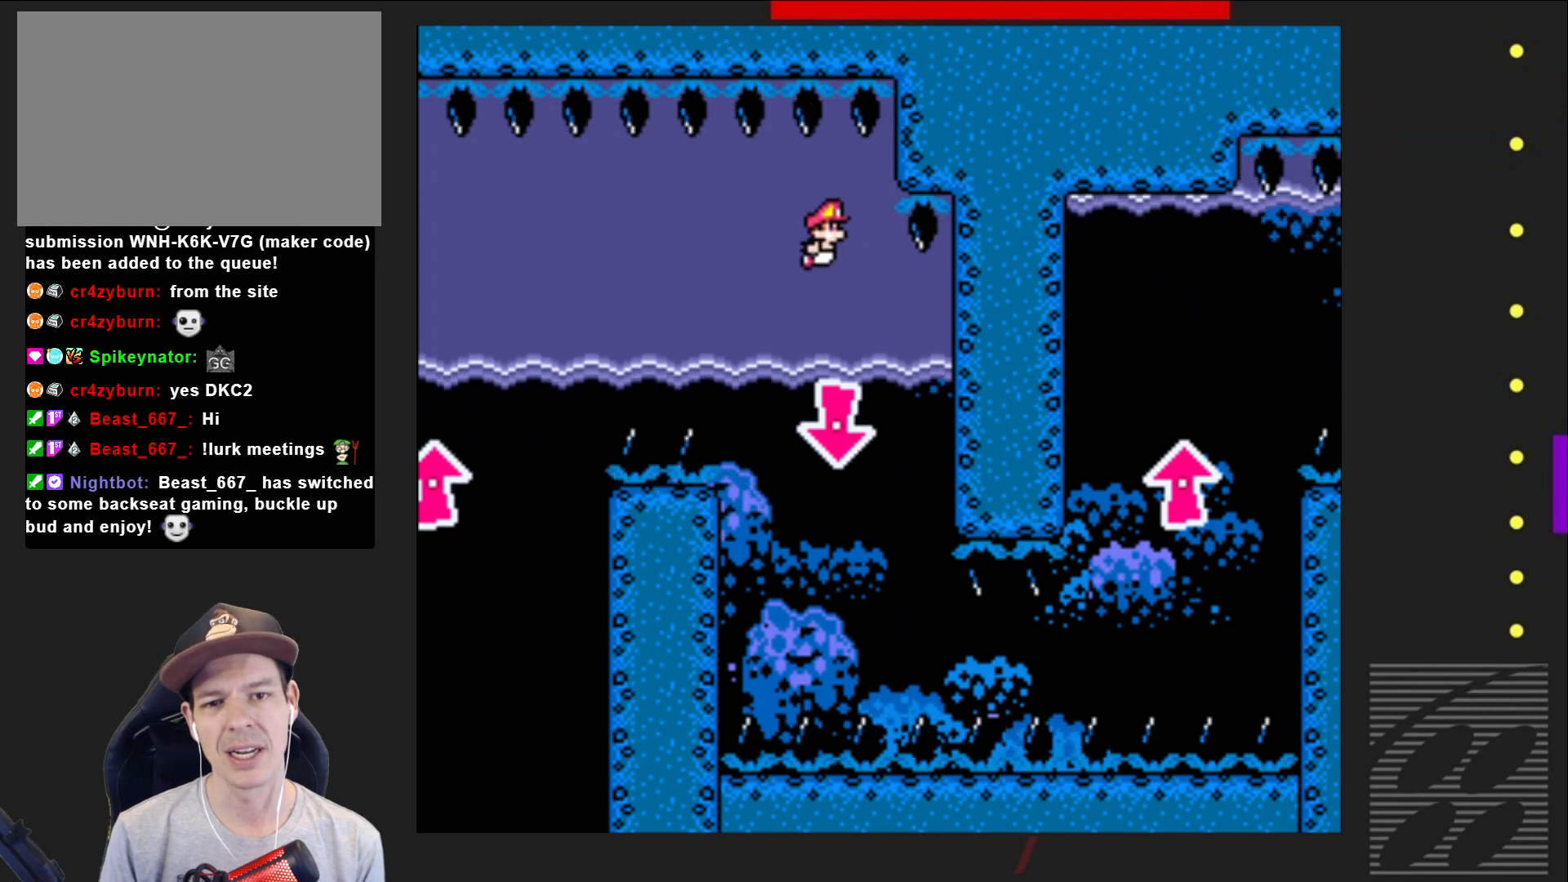
{"buttons": ["SQUARE", "DPAD_DOWN"], "events": [[383, "CROSS", "down"], [500, "CROSS", "up"]]}
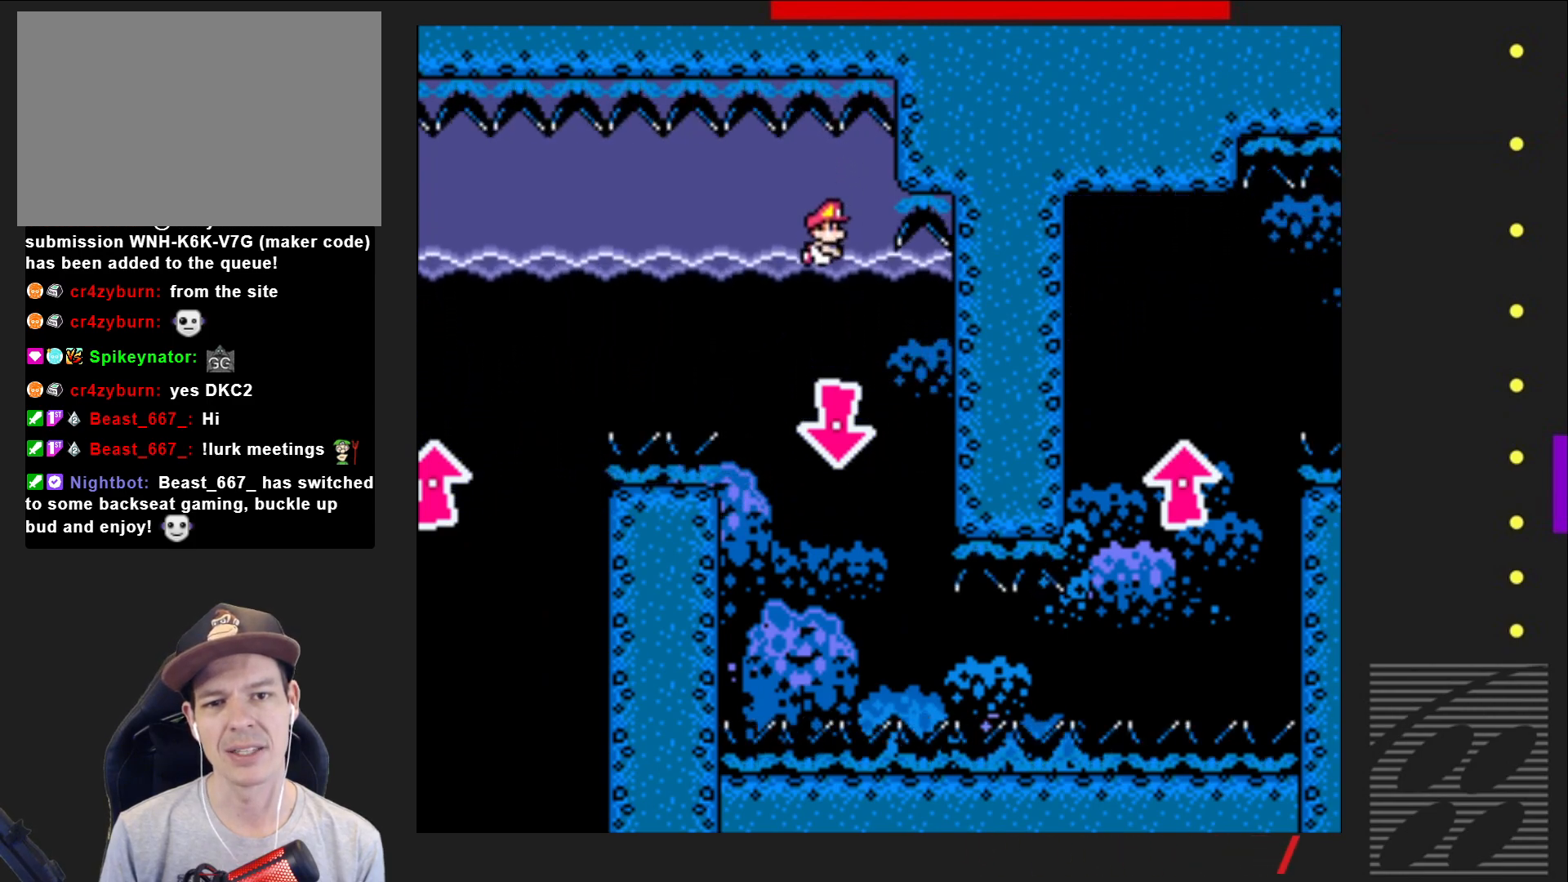
{"buttons": ["SQUARE", "DPAD_DOWN"], "events": []}
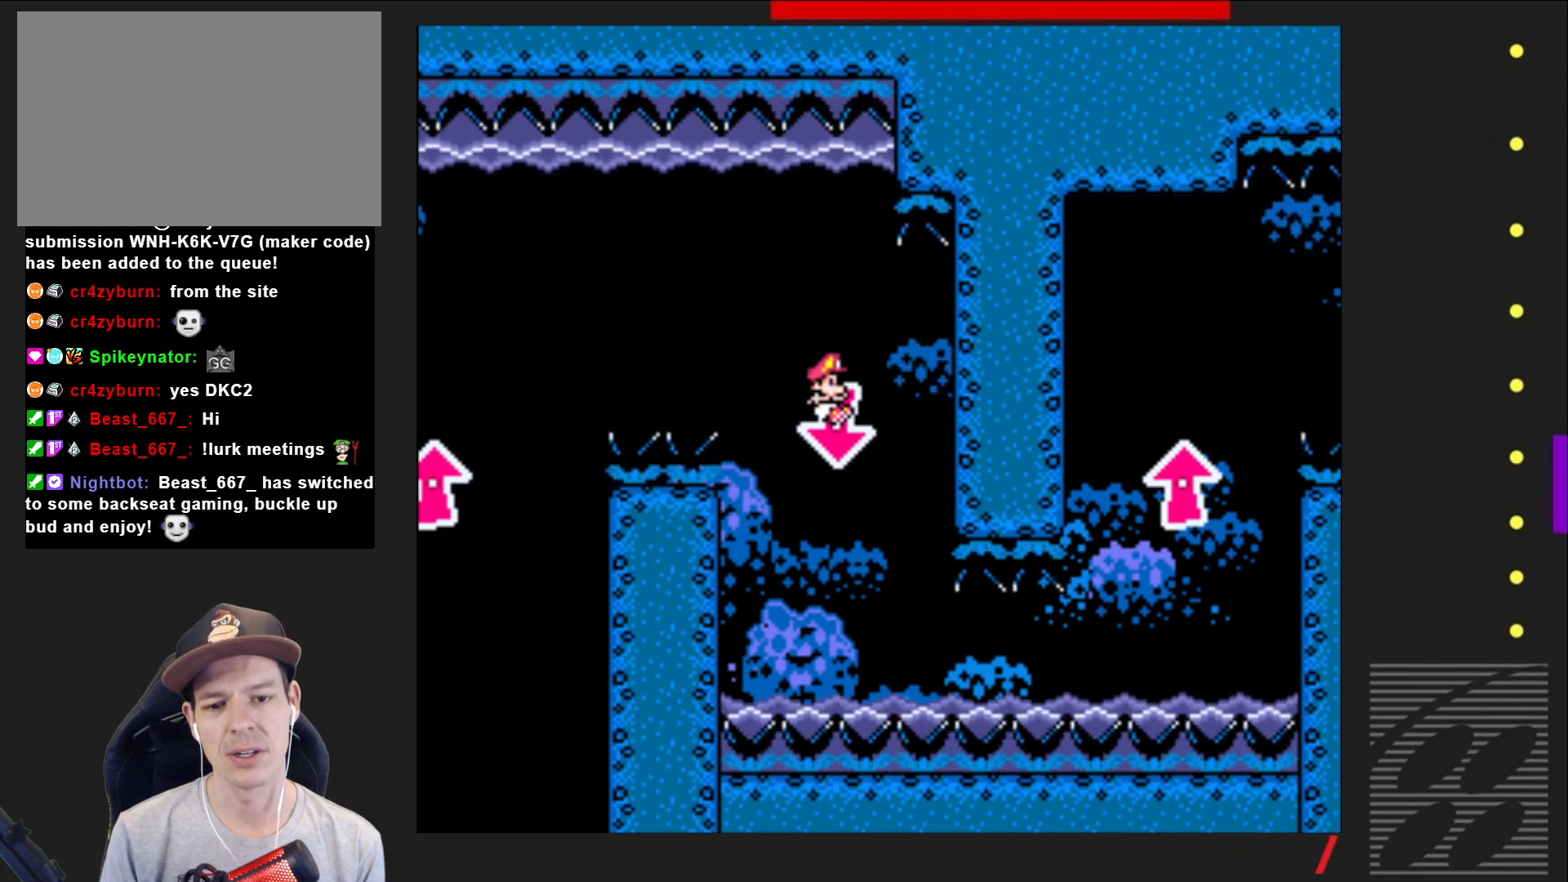
{"buttons": ["SQUARE", "DPAD_DOWN"], "events": [[267, "CROSS", "down"], [417, "CROSS", "up"]]}
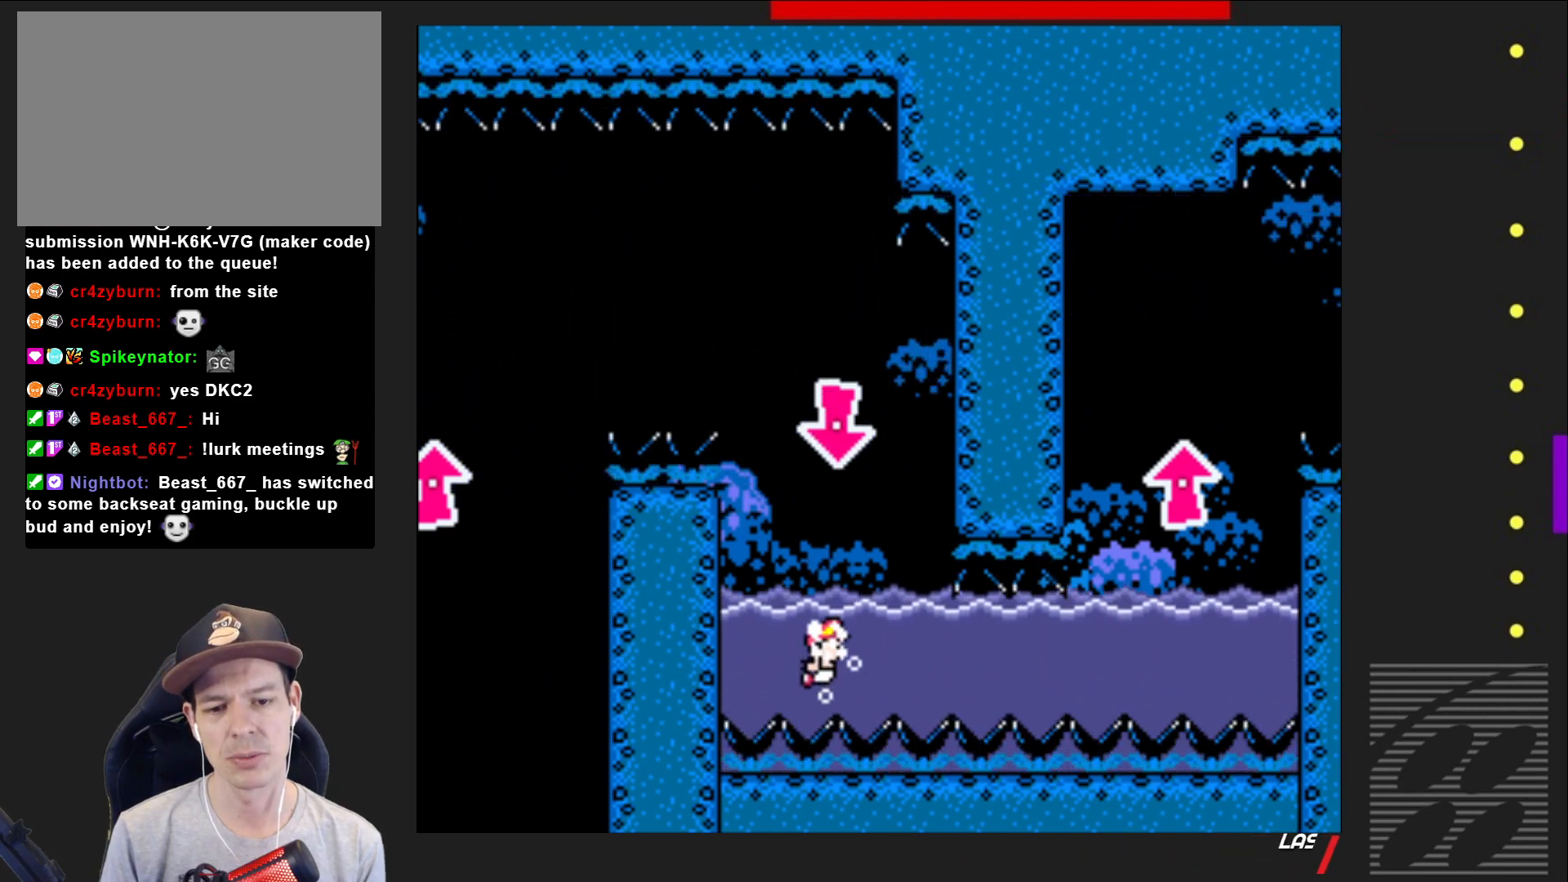
{"buttons": ["SQUARE", "DPAD_DOWN", "DPAD_RIGHT"], "events": [[133, "DPAD_RIGHT", "down"], [233, "CROSS", "down"], [383, "CROSS", "up"]]}